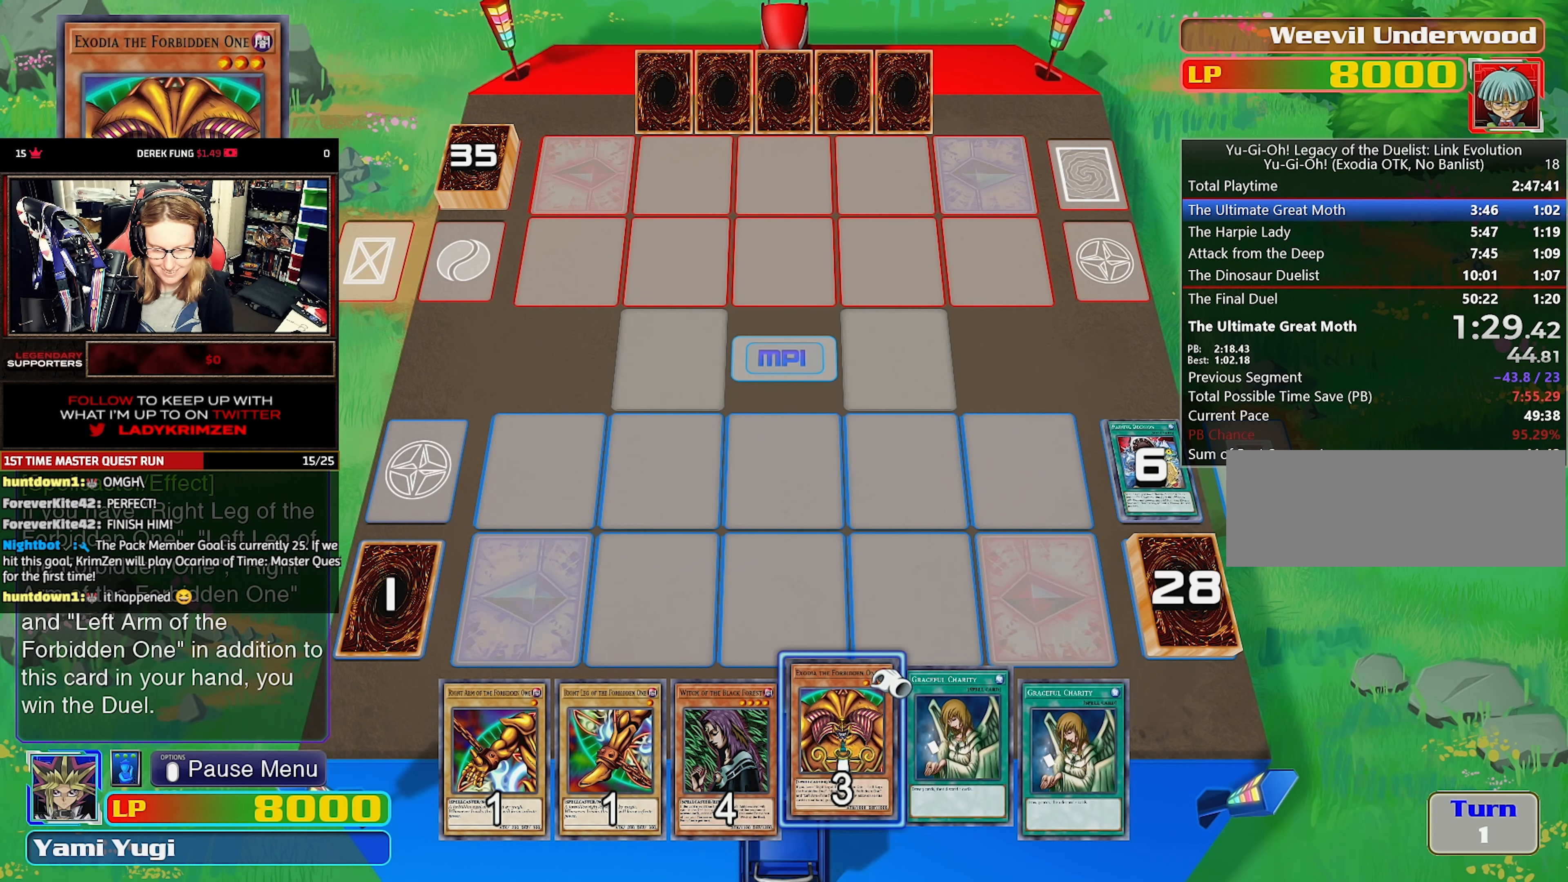
Gameplay with a controller (PlayStation layout); each line is a JSON object with the inputs held at the frame after it. "events" lists button and stick changes between this image and that frame as [ms after this image, input, new state], when the widget could be followed in between. Not read: L3 R3 left_stick right_stick.
{"buttons": ["CROSS"], "events": [[100, "DPAD_RIGHT", "down"], [200, "DPAD_RIGHT", "up"], [267, "CROSS", "down"], [384, "CROSS", "up"], [434, "CROSS", "down"]]}
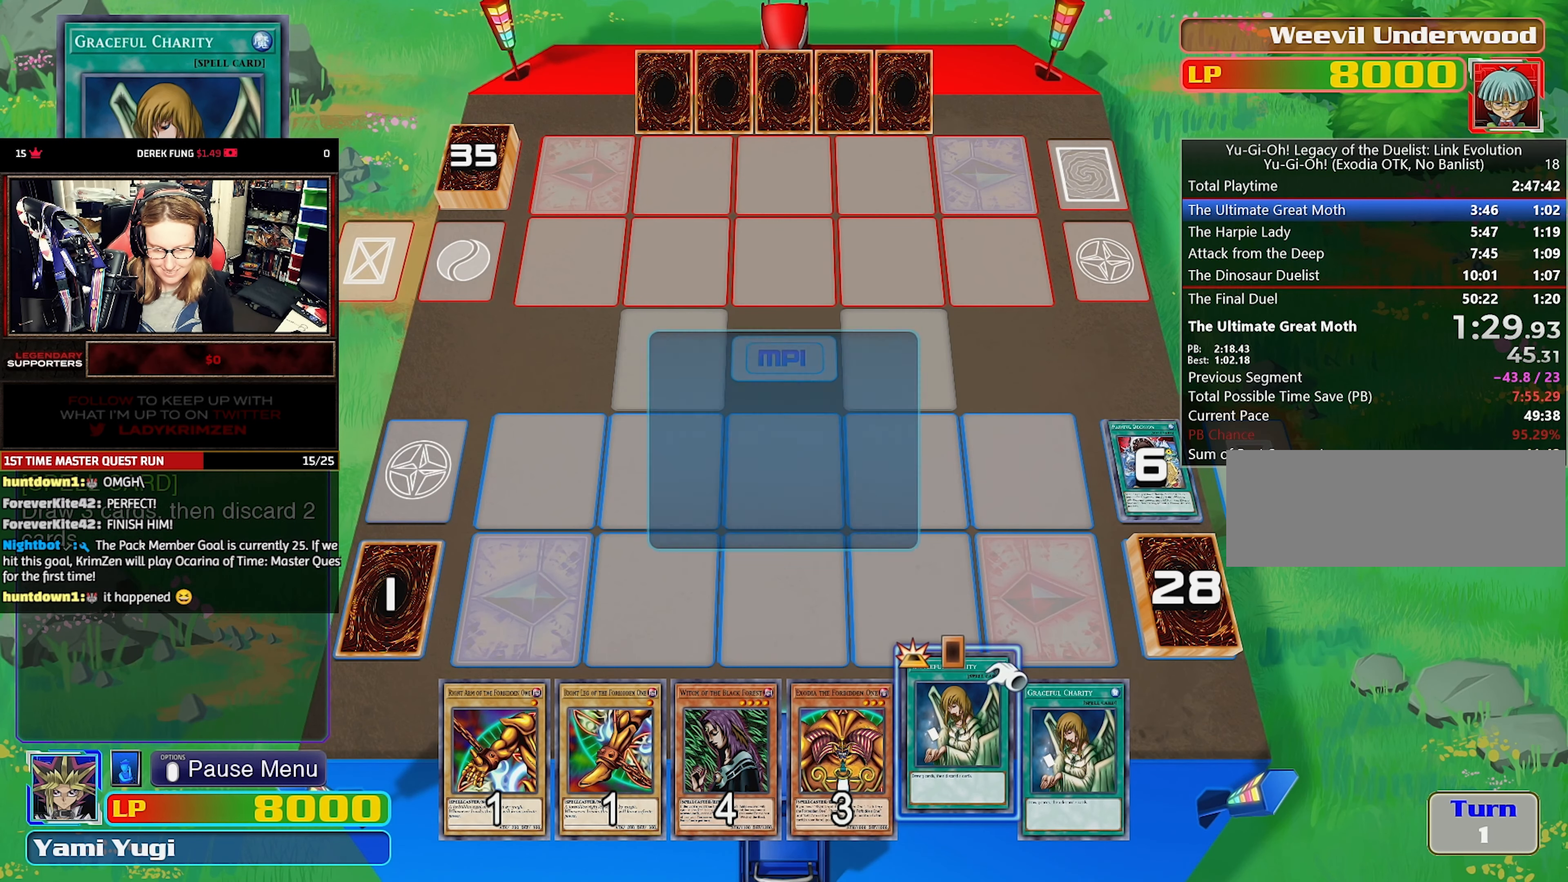
{"buttons": ["CROSS"], "events": [[17, "CROSS", "up"], [67, "CROSS", "down"], [150, "CROSS", "up"], [200, "CROSS", "down"], [334, "CROSS", "up"], [384, "CROSS", "down"]]}
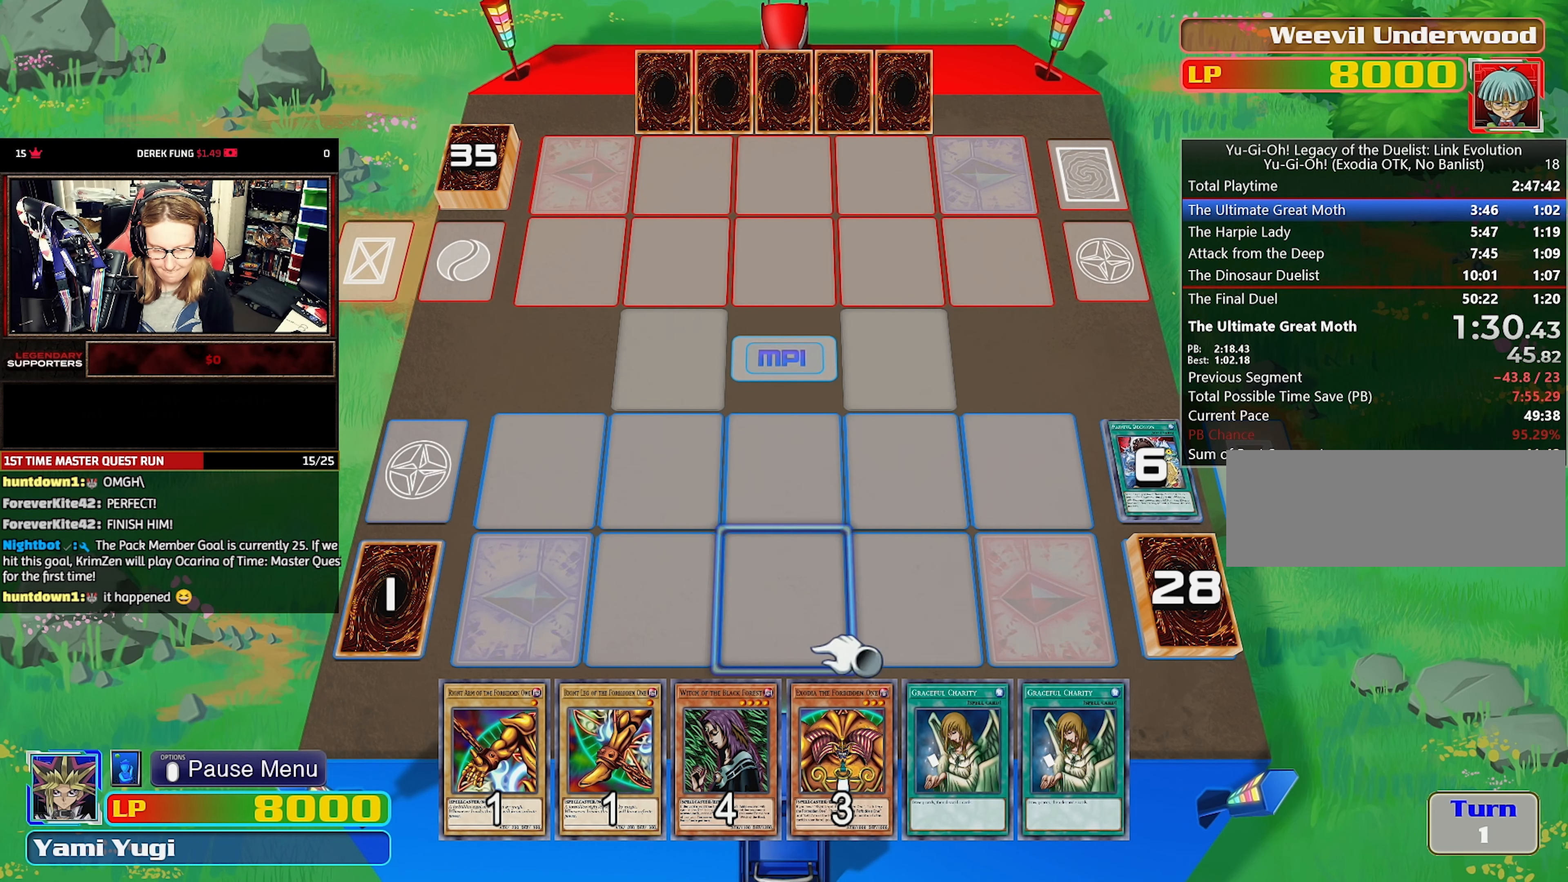
{"buttons": [], "events": [[100, "CROSS", "up"], [150, "CROSS", "down"], [234, "CROSS", "up"], [284, "CROSS", "down"], [367, "CROSS", "up"]]}
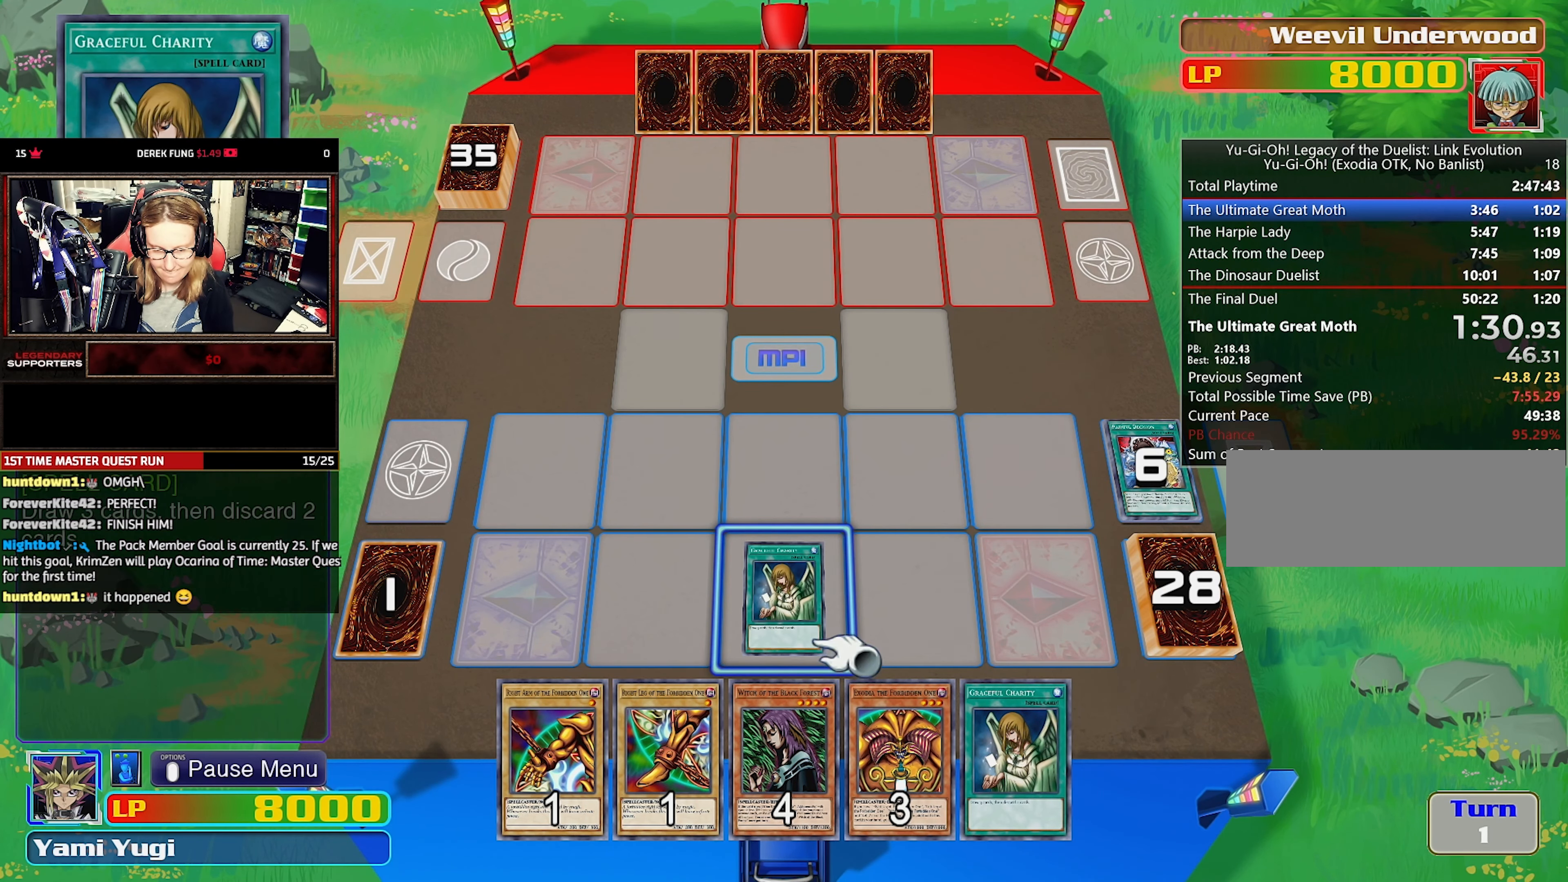
{"buttons": [], "events": []}
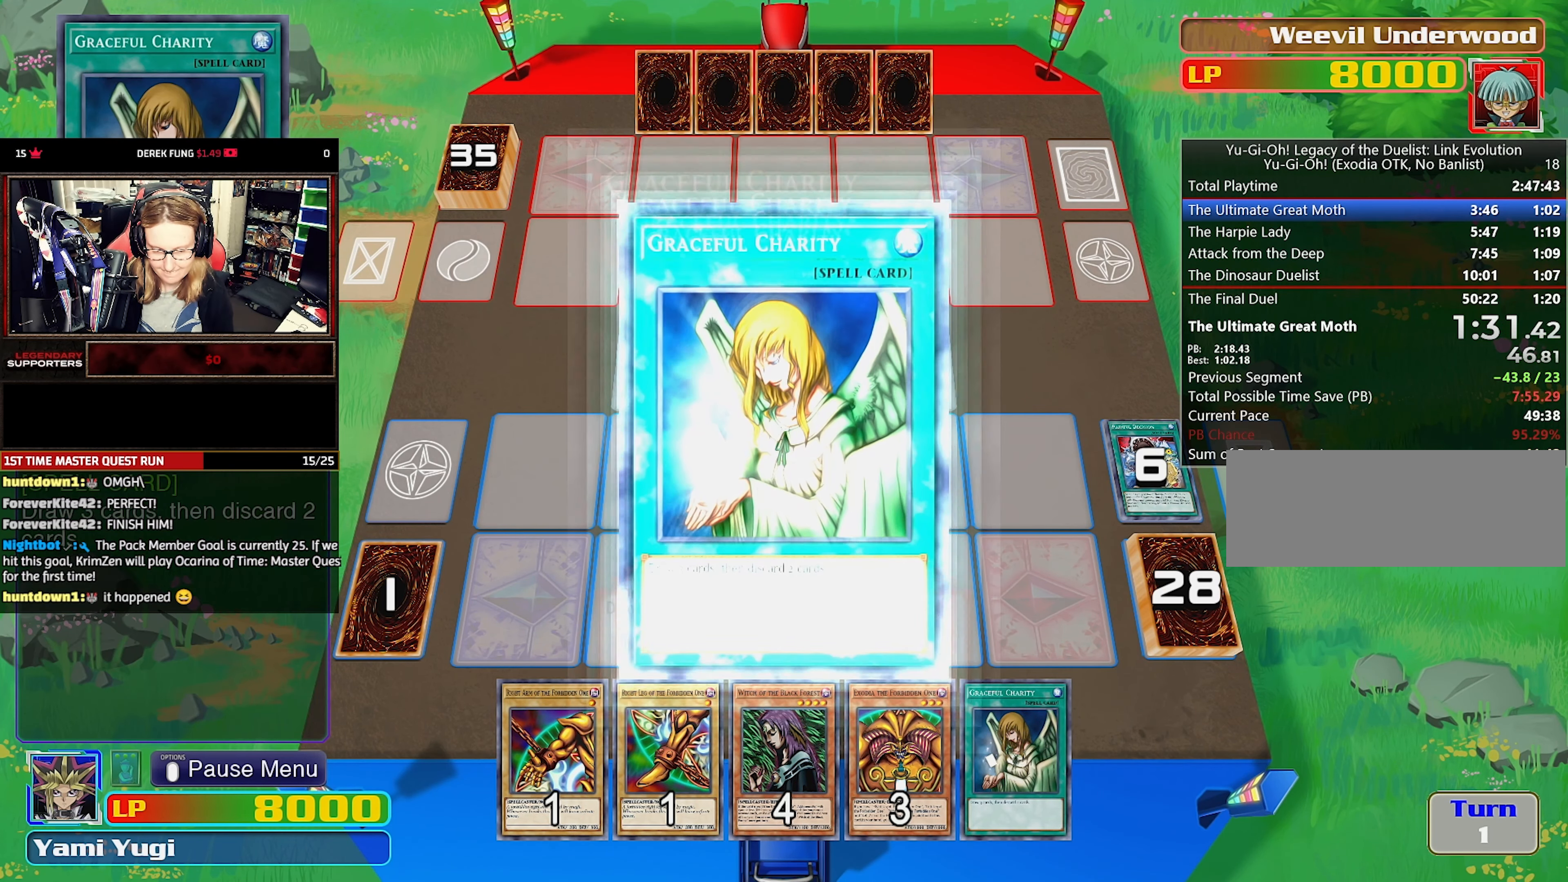
{"buttons": [], "events": []}
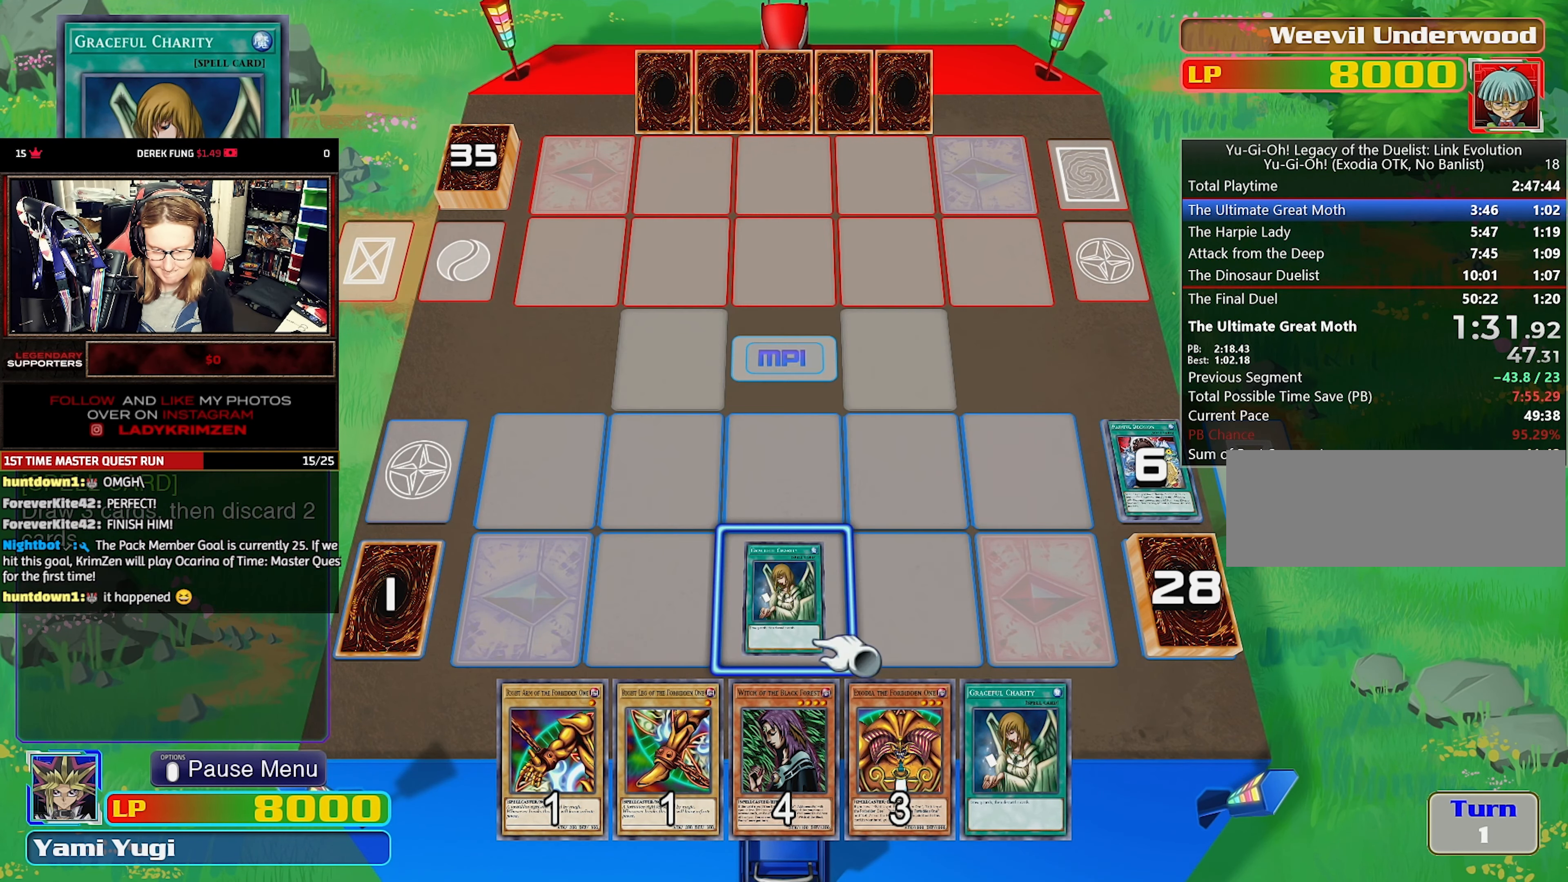
{"buttons": [], "events": []}
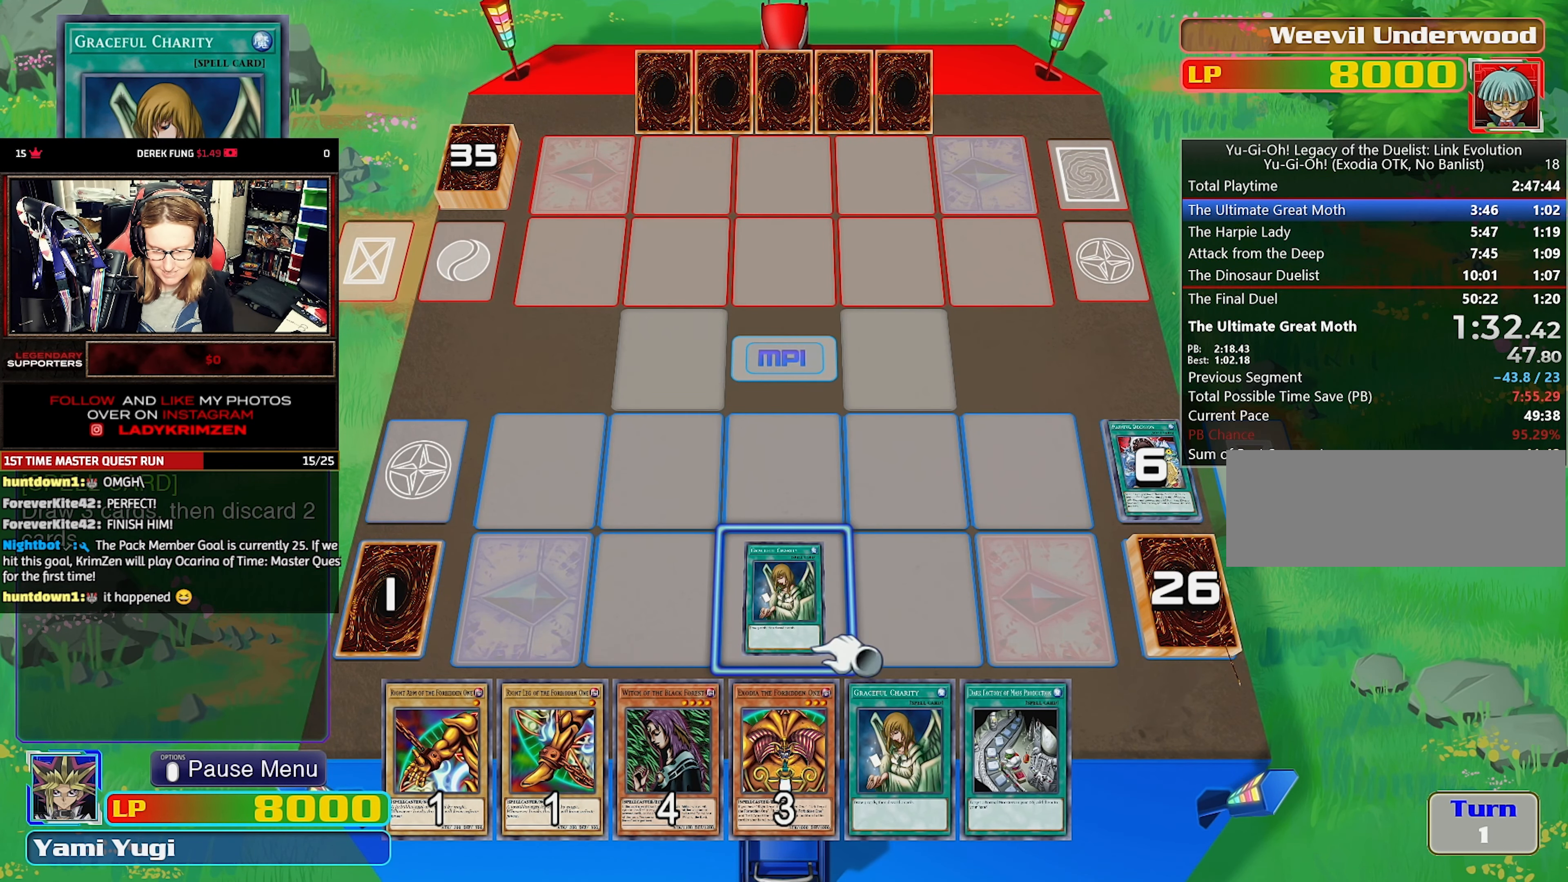
{"buttons": [], "events": []}
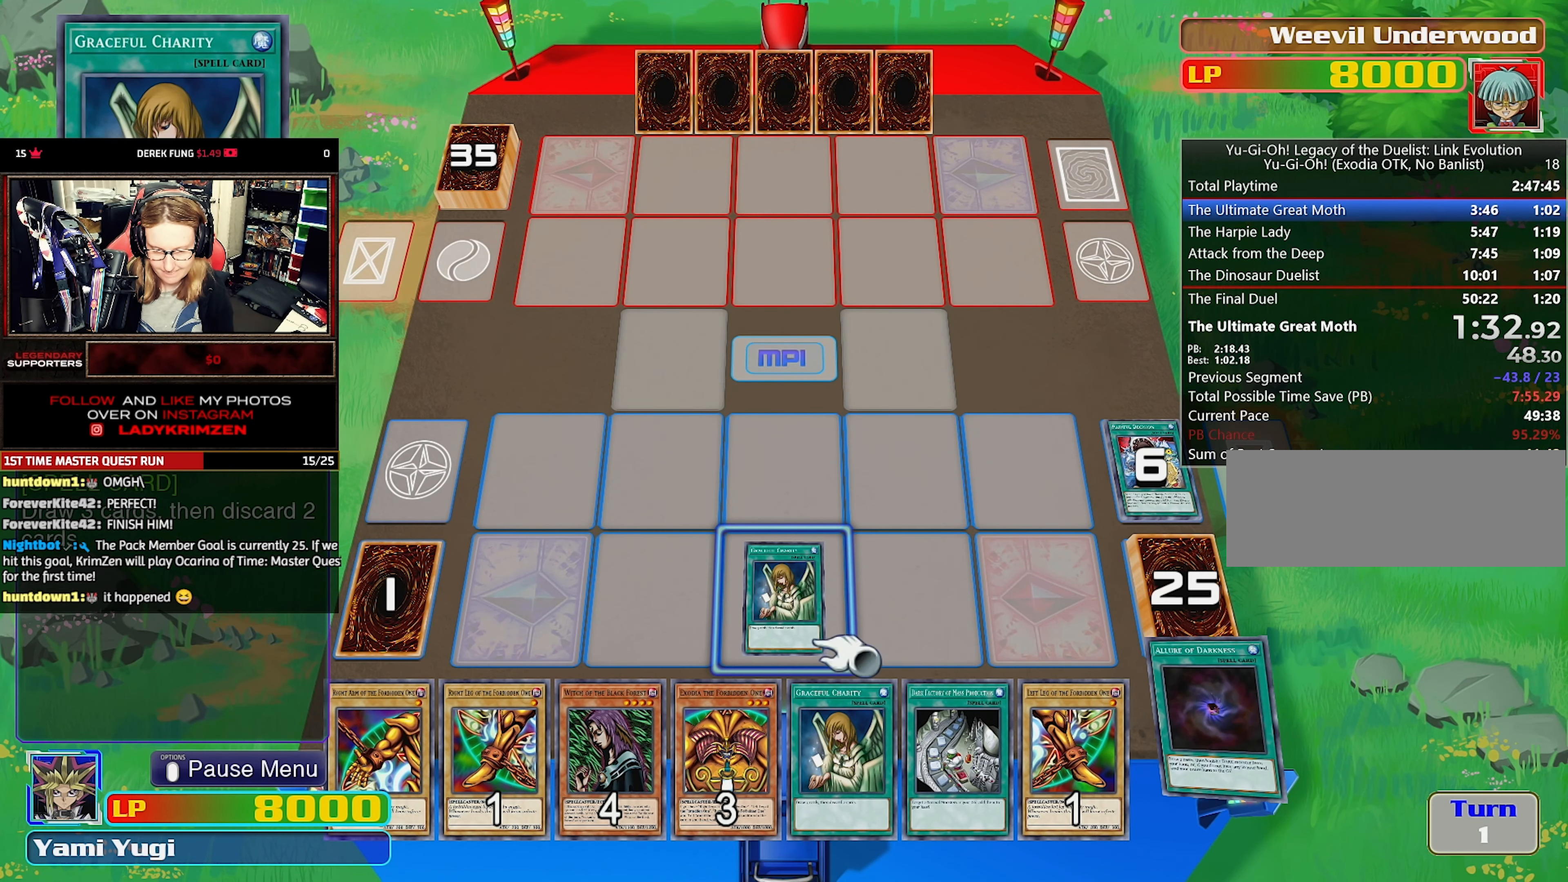
{"buttons": ["DPAD_RIGHT"], "events": [[300, "DPAD_RIGHT", "down"], [384, "DPAD_RIGHT", "up"], [450, "DPAD_RIGHT", "down"]]}
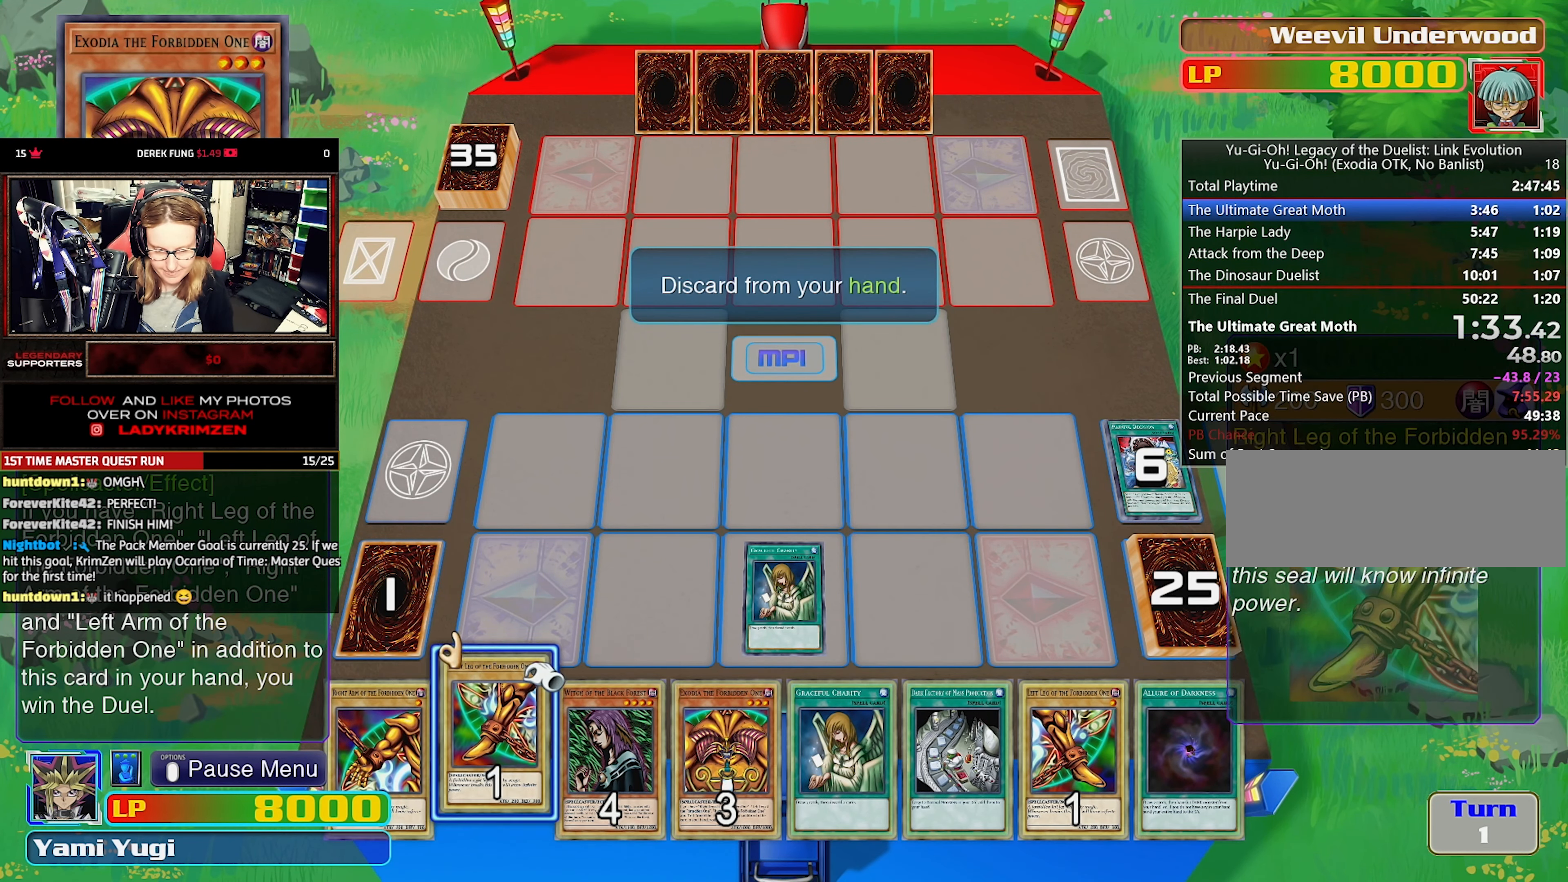
{"buttons": [], "events": [[84, "DPAD_RIGHT", "up"], [134, "CROSS", "down"], [234, "CROSS", "up"]]}
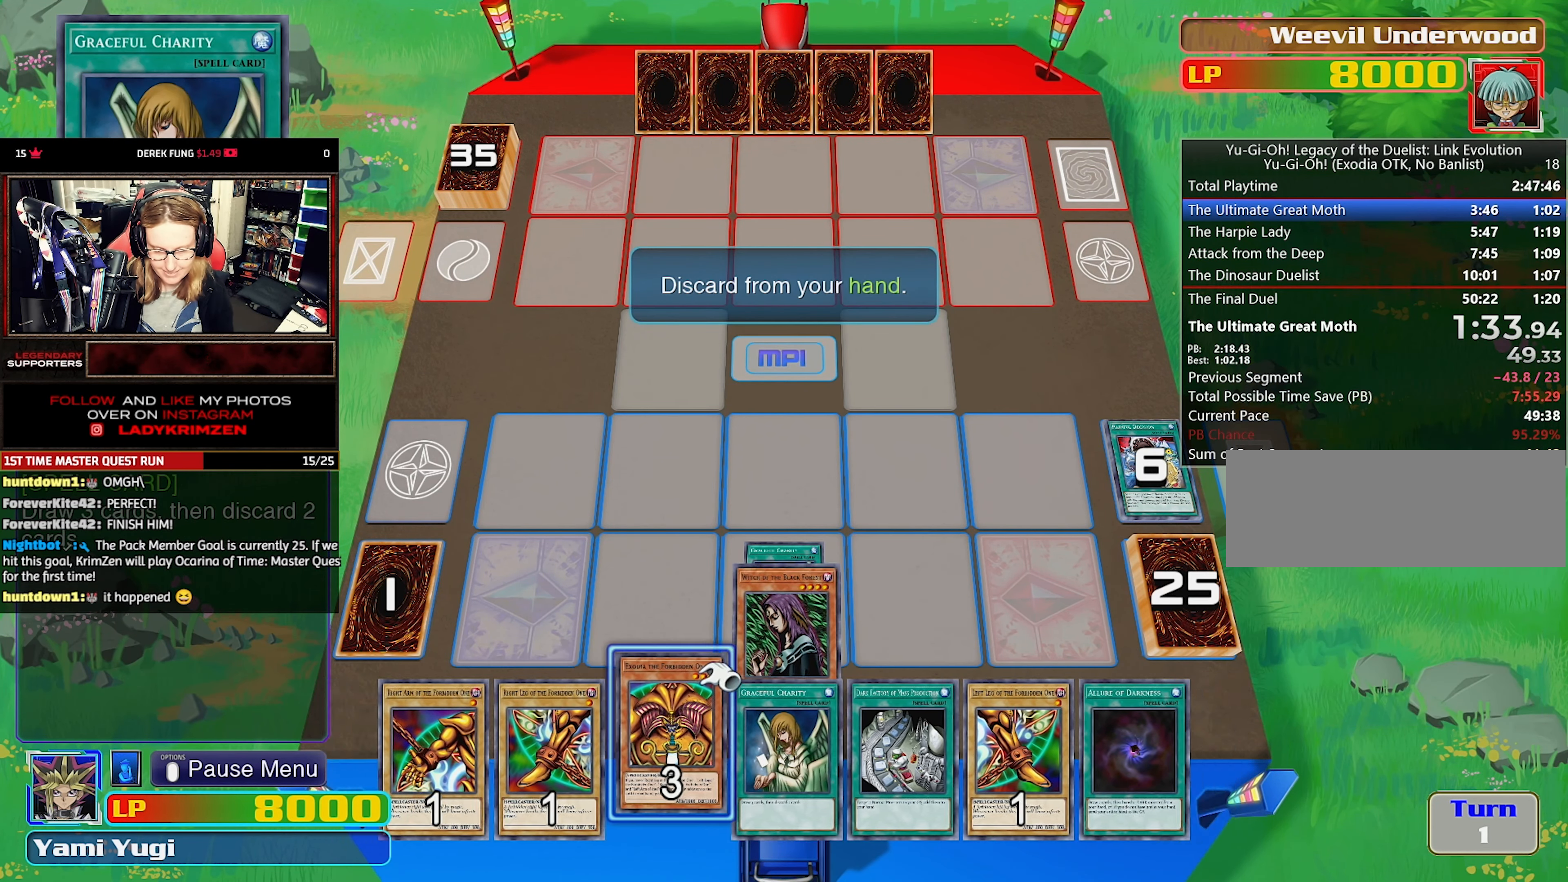
{"buttons": ["DPAD_RIGHT"], "events": [[350, "DPAD_RIGHT", "down"], [433, "DPAD_RIGHT", "up"], [500, "DPAD_RIGHT", "down"]]}
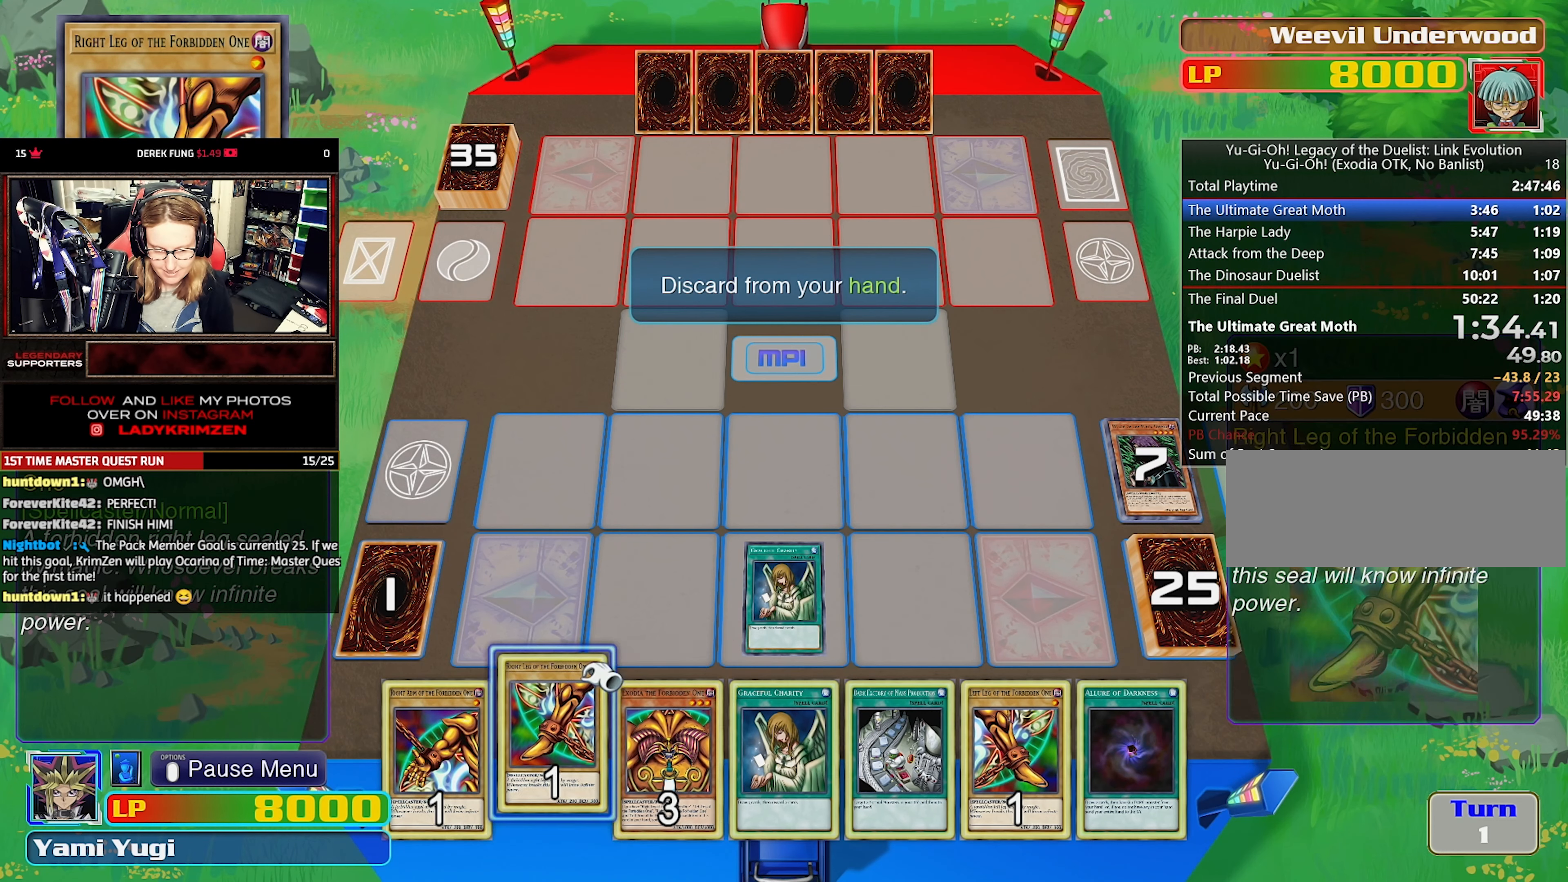
{"buttons": ["CROSS"], "events": [[116, "DPAD_RIGHT", "up"], [166, "DPAD_RIGHT", "down"], [266, "DPAD_RIGHT", "up"], [333, "DPAD_RIGHT", "down"], [450, "CROSS", "down"], [450, "DPAD_RIGHT", "up"]]}
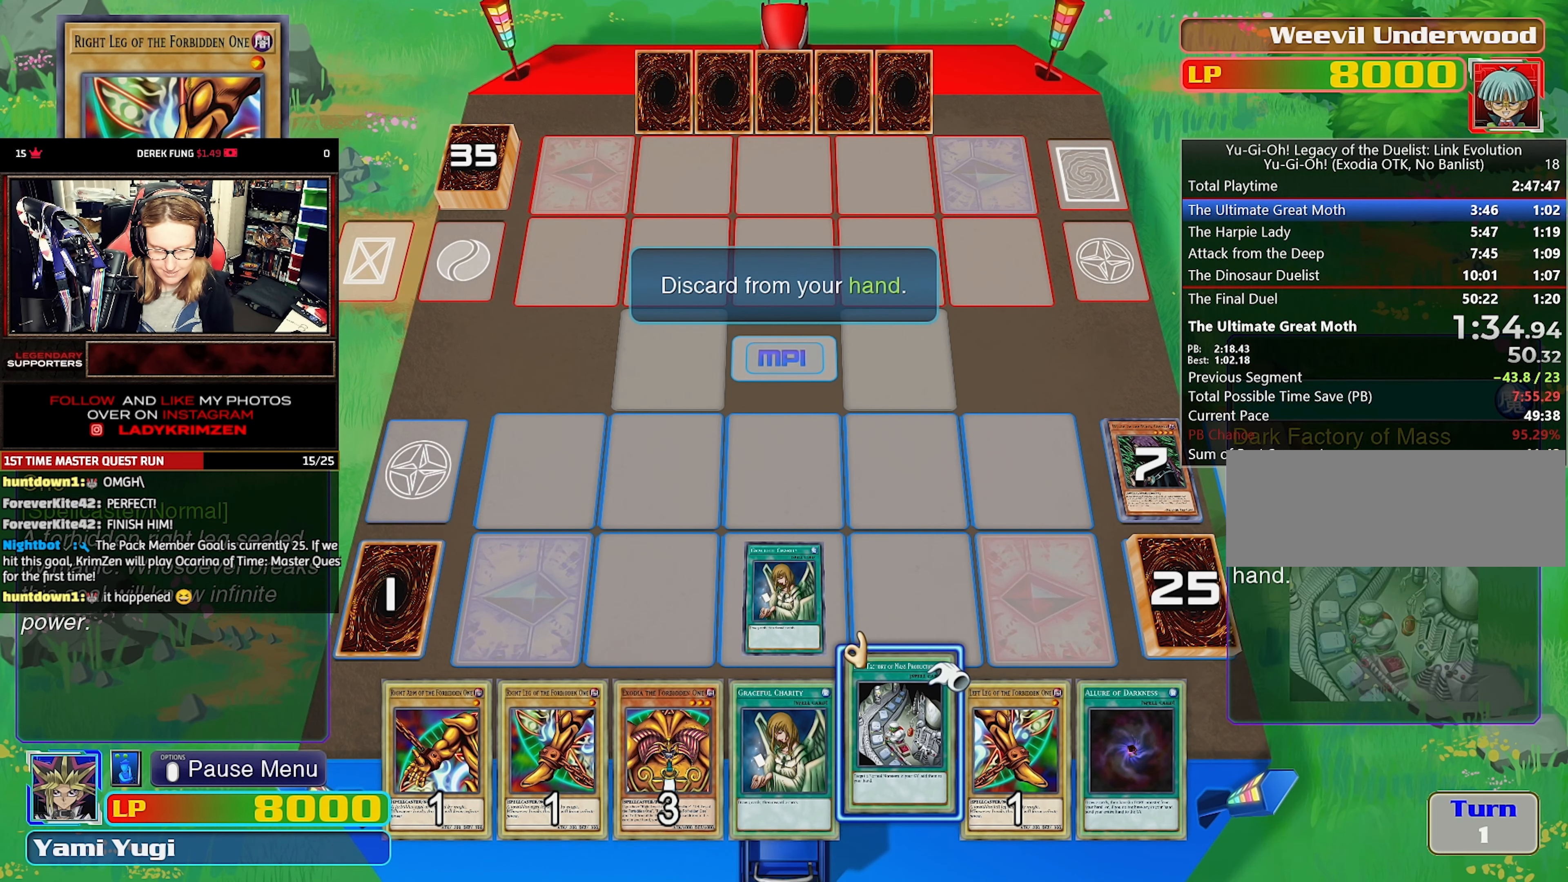
{"buttons": [], "events": [[83, "CROSS", "up"]]}
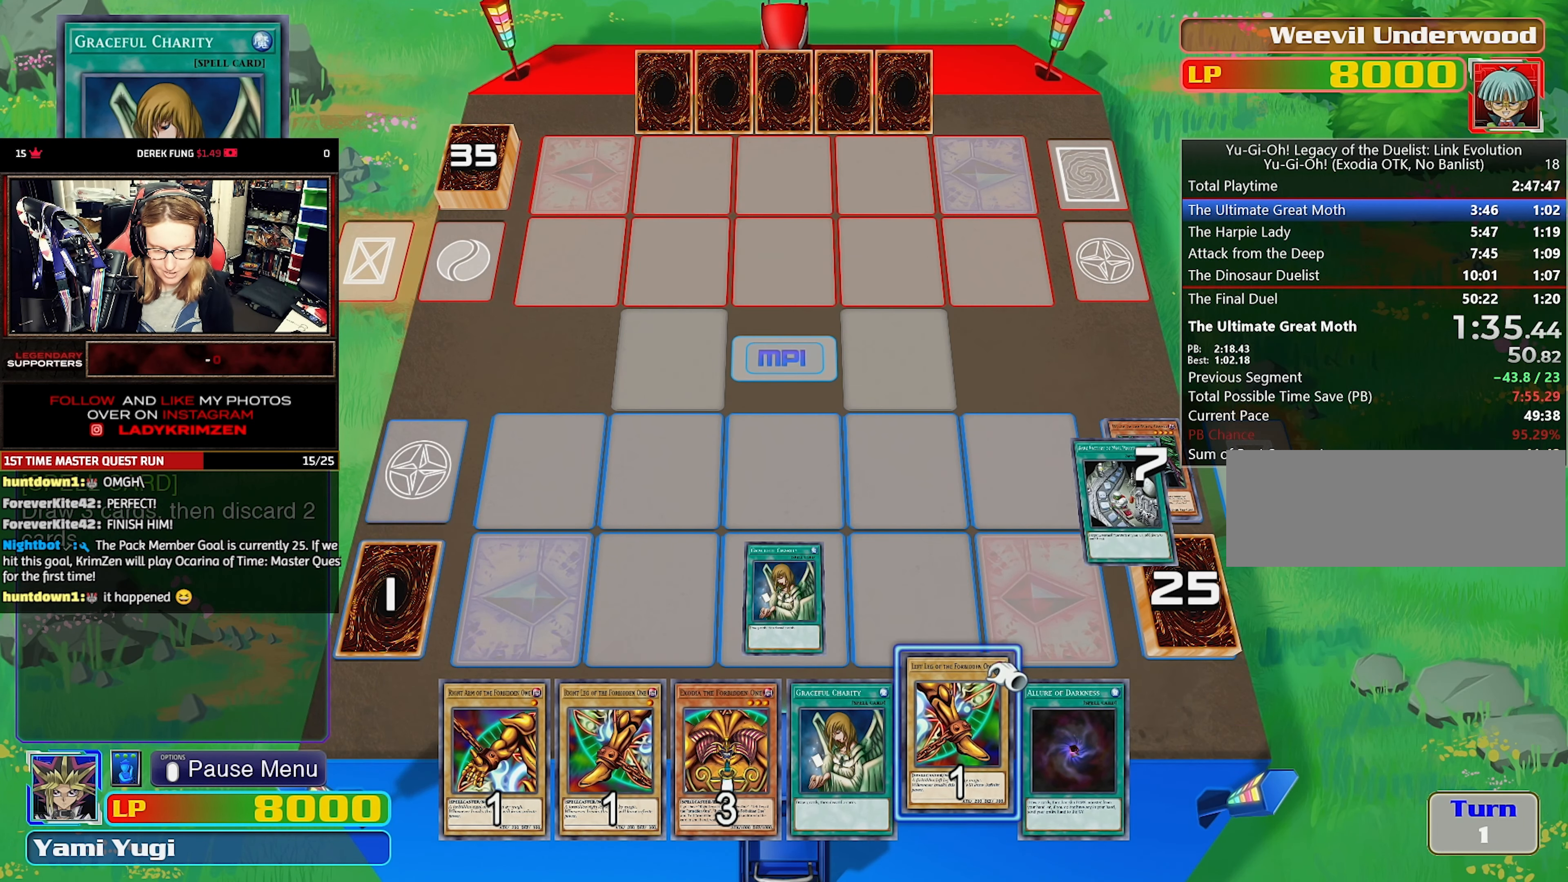
{"buttons": [], "events": [[200, "DPAD_LEFT", "down"], [316, "DPAD_LEFT", "up"]]}
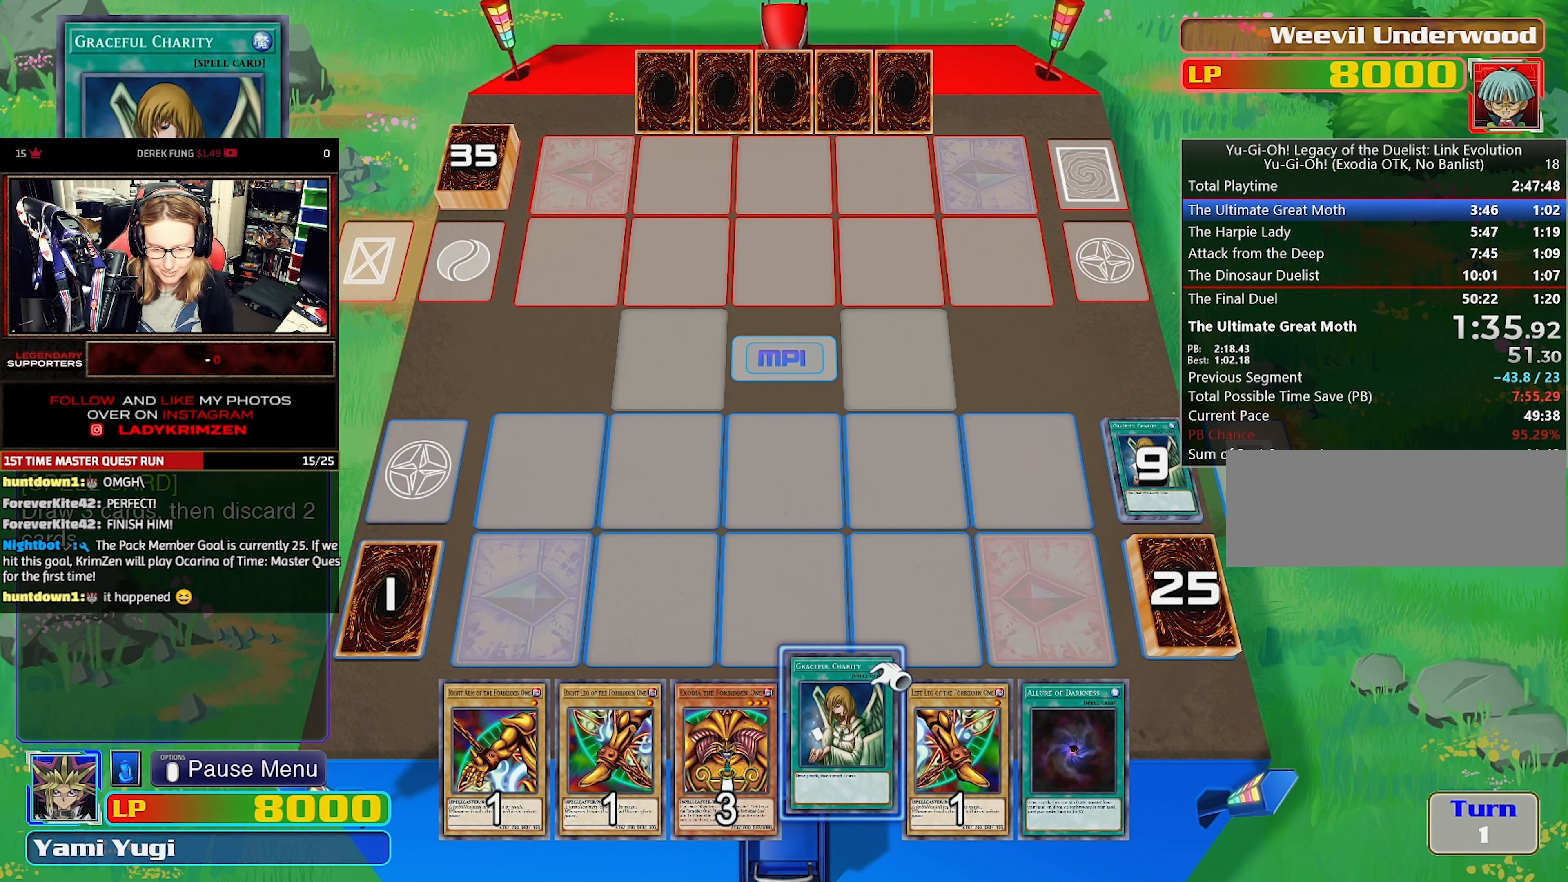
{"buttons": ["CROSS"], "events": [[33, "CROSS", "down"], [250, "CROSS", "up"], [316, "CROSS", "down"], [400, "CROSS", "up"], [500, "CROSS", "down"]]}
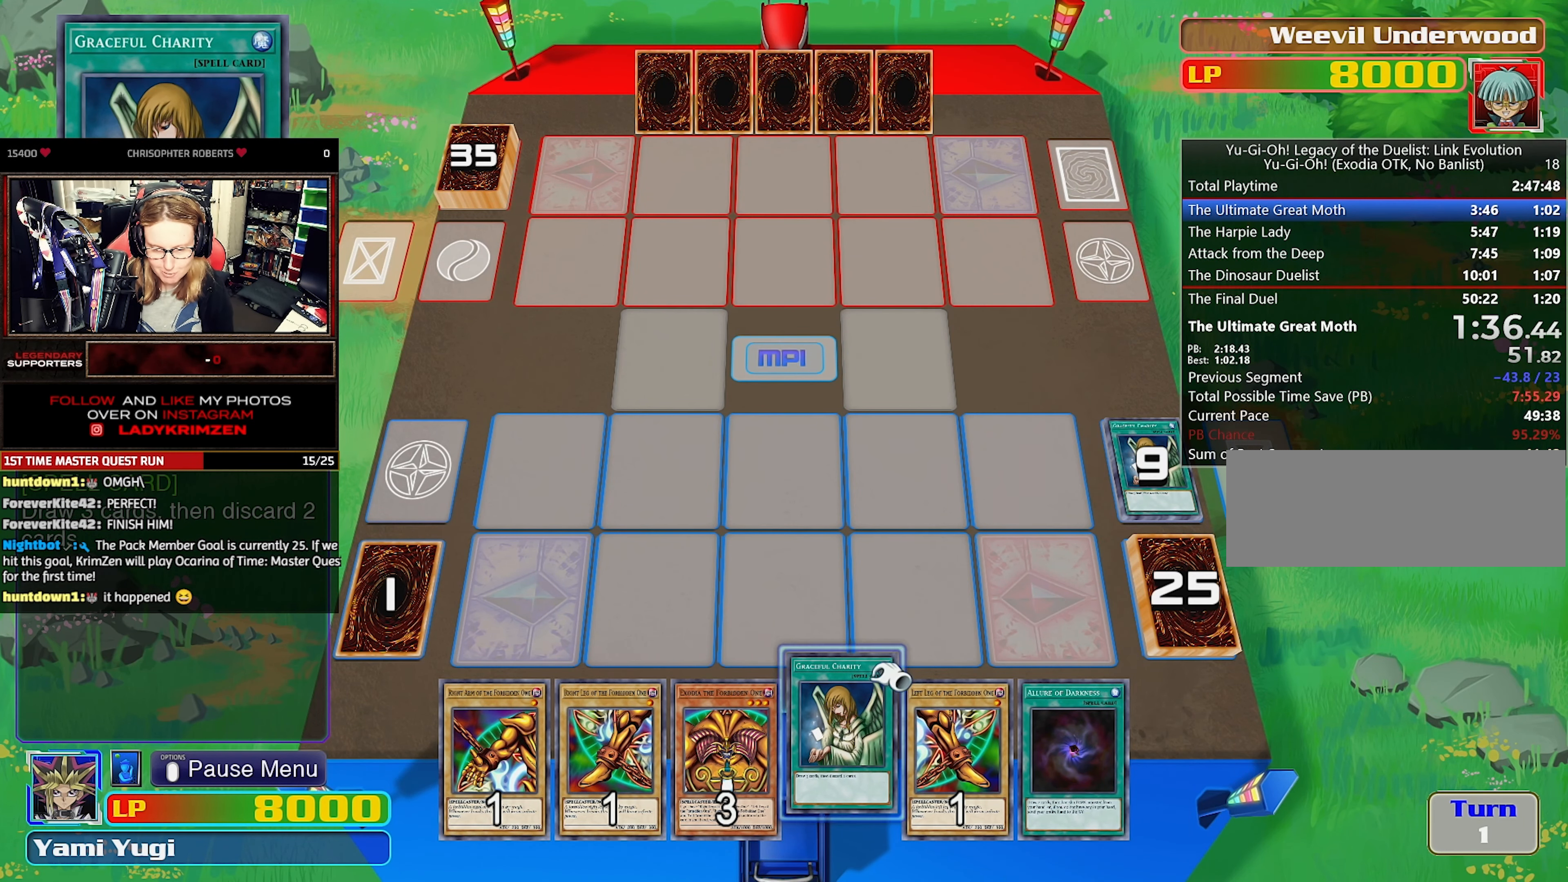
{"buttons": ["CROSS"], "events": [[66, "CROSS", "up"], [116, "CROSS", "down"], [216, "CROSS", "up"], [266, "CROSS", "down"], [350, "CROSS", "up"], [416, "CROSS", "down"]]}
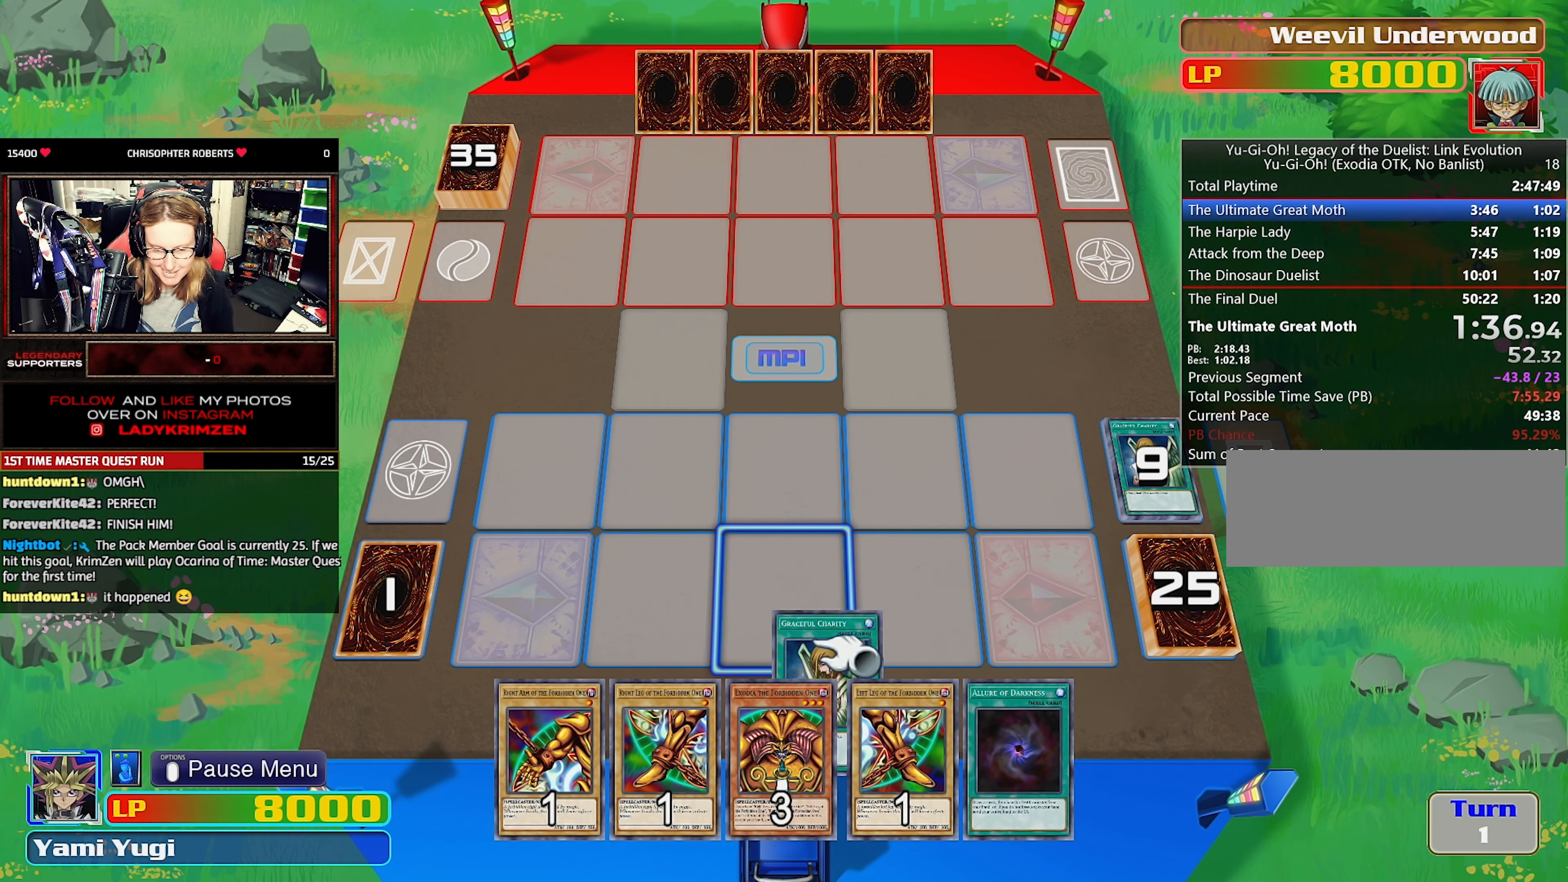
{"buttons": [], "events": [[16, "CROSS", "up"], [66, "CROSS", "down"], [133, "CROSS", "up"], [200, "CROSS", "down"], [300, "CROSS", "up"]]}
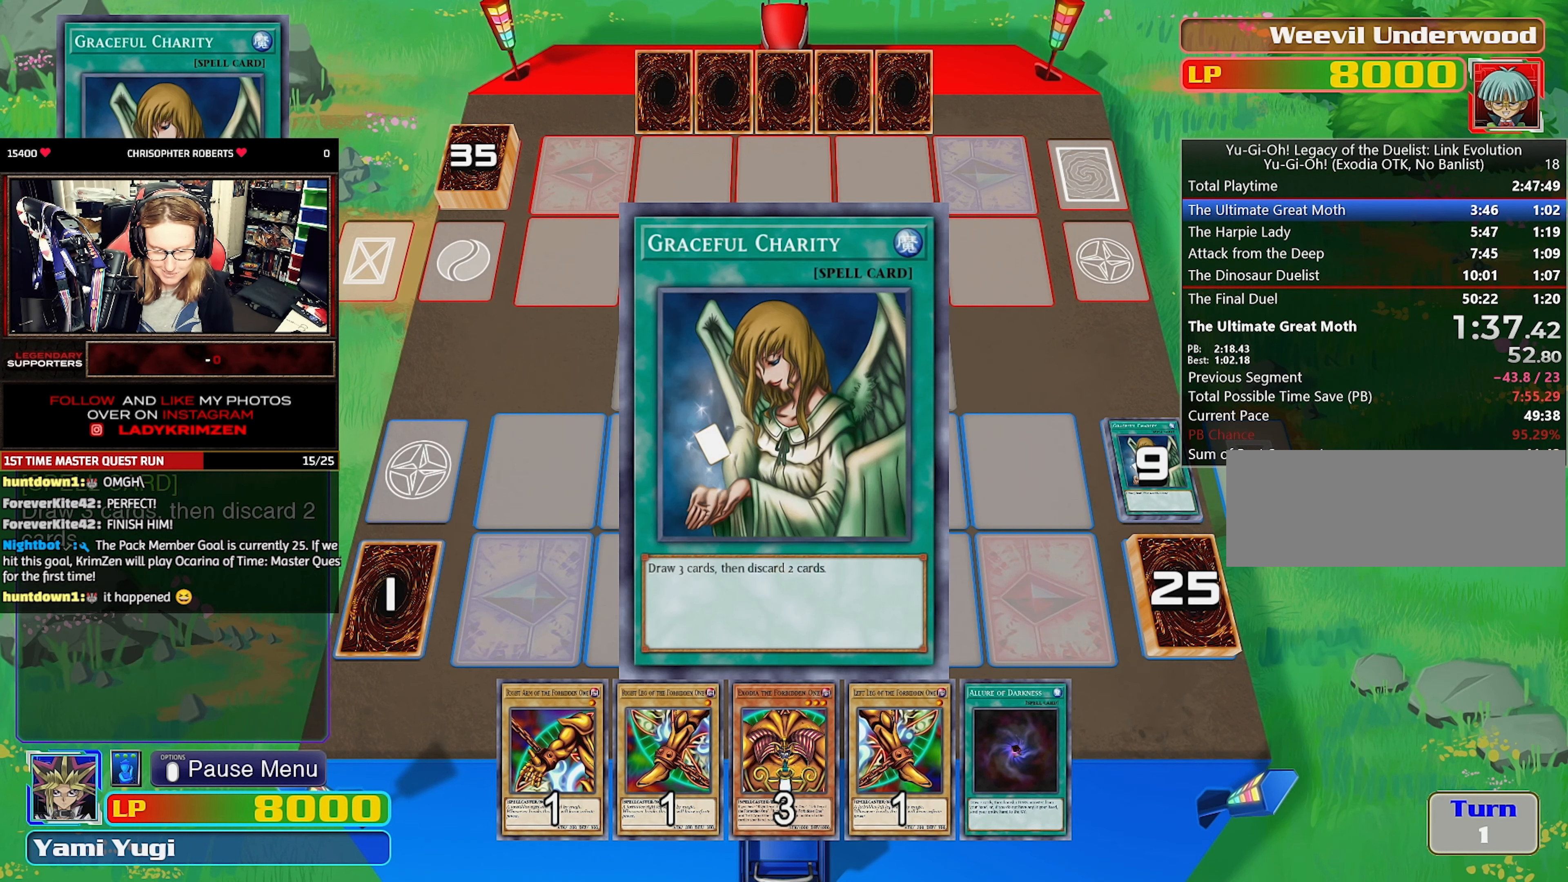
{"buttons": [], "events": []}
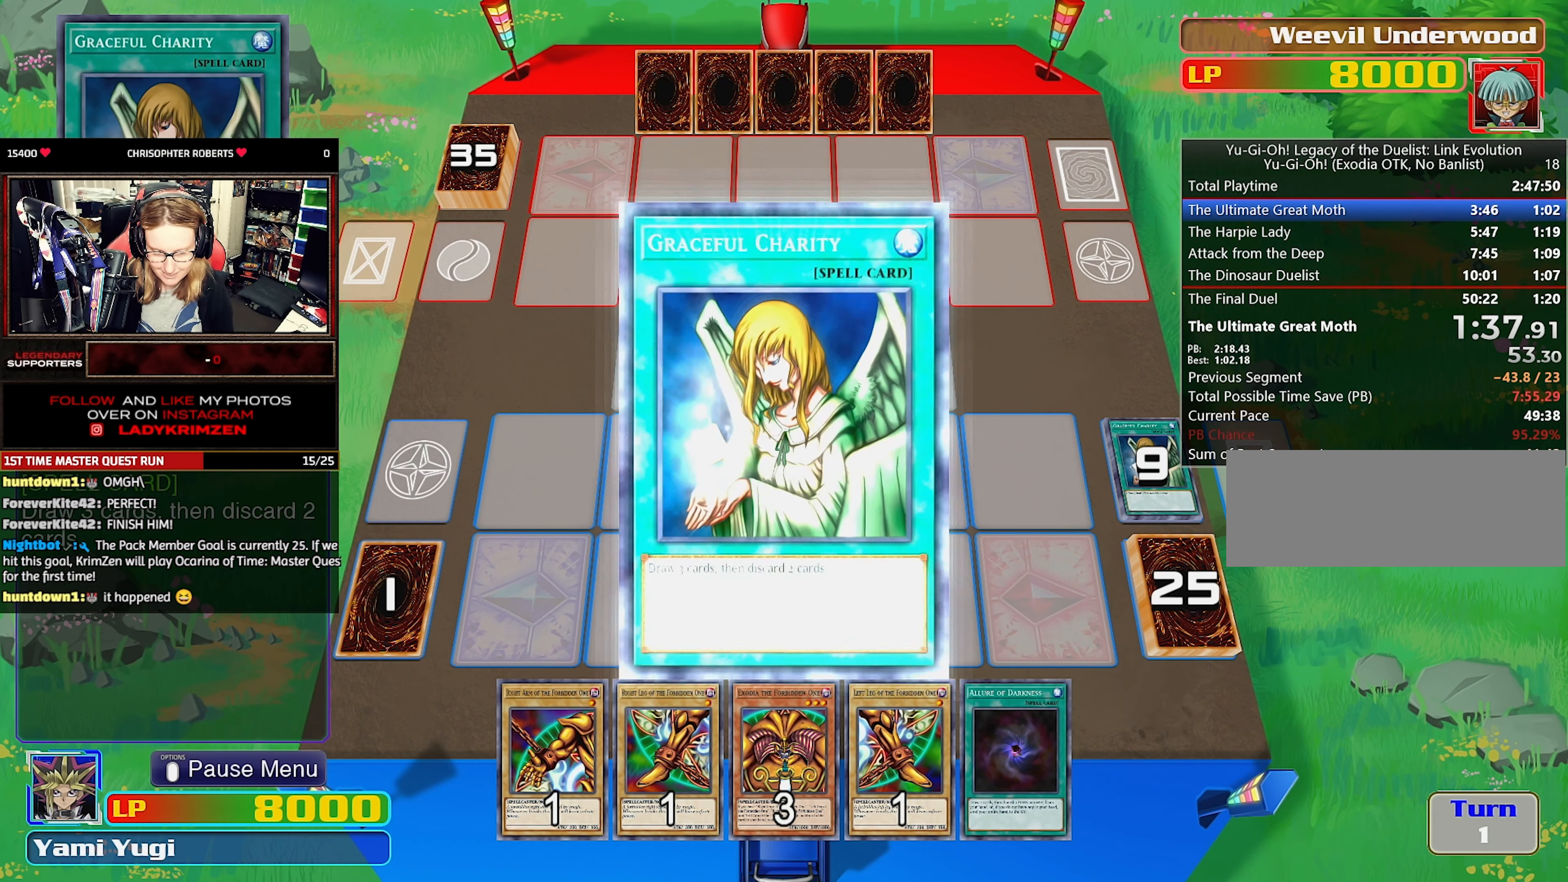
{"buttons": [], "events": []}
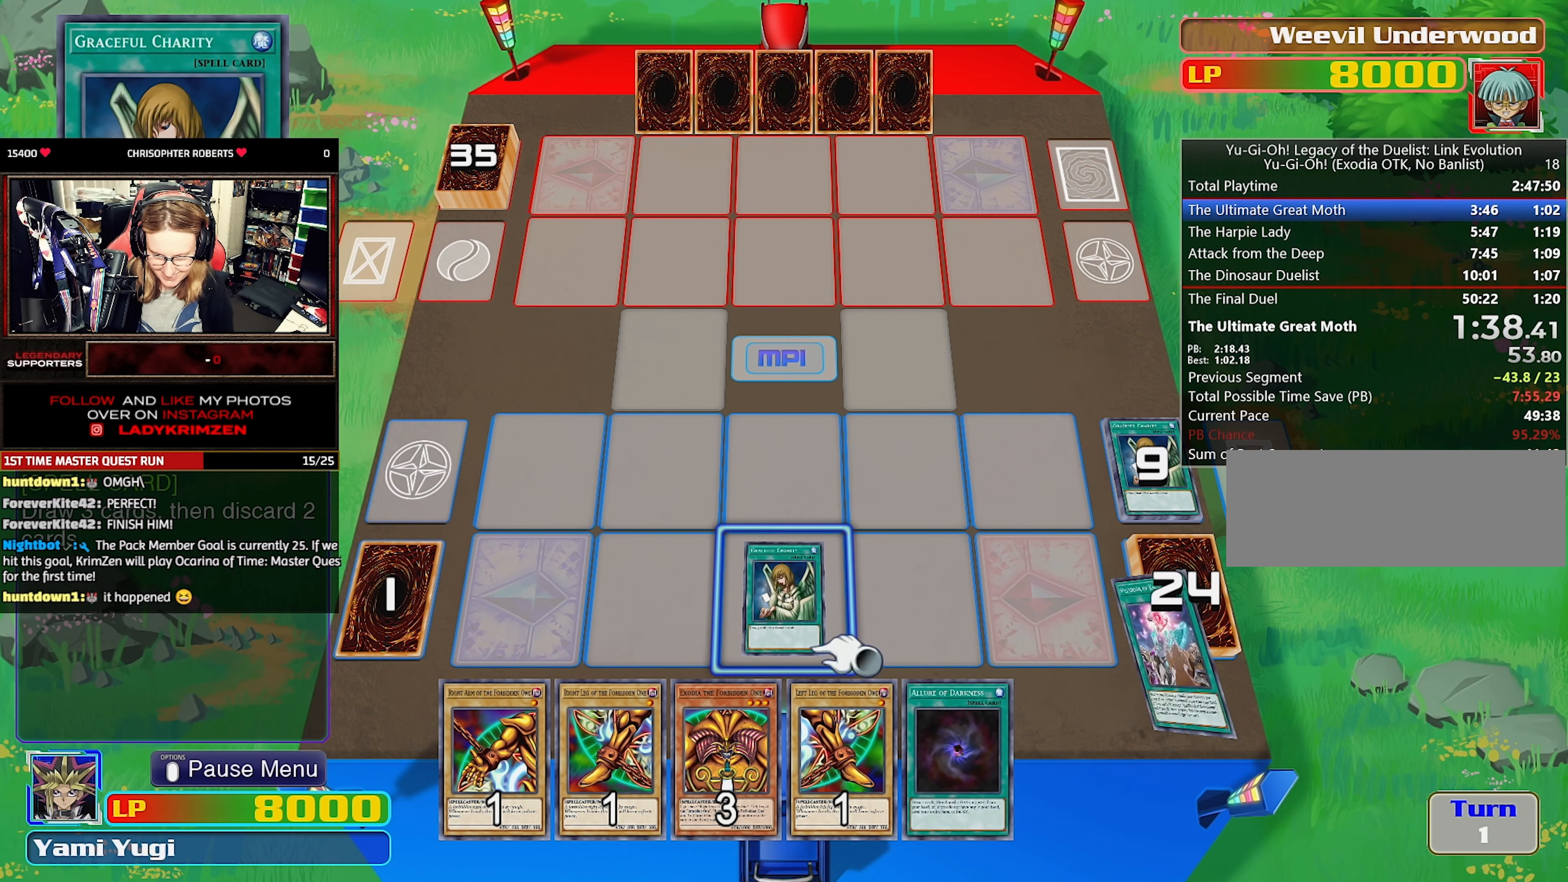
{"buttons": [], "events": []}
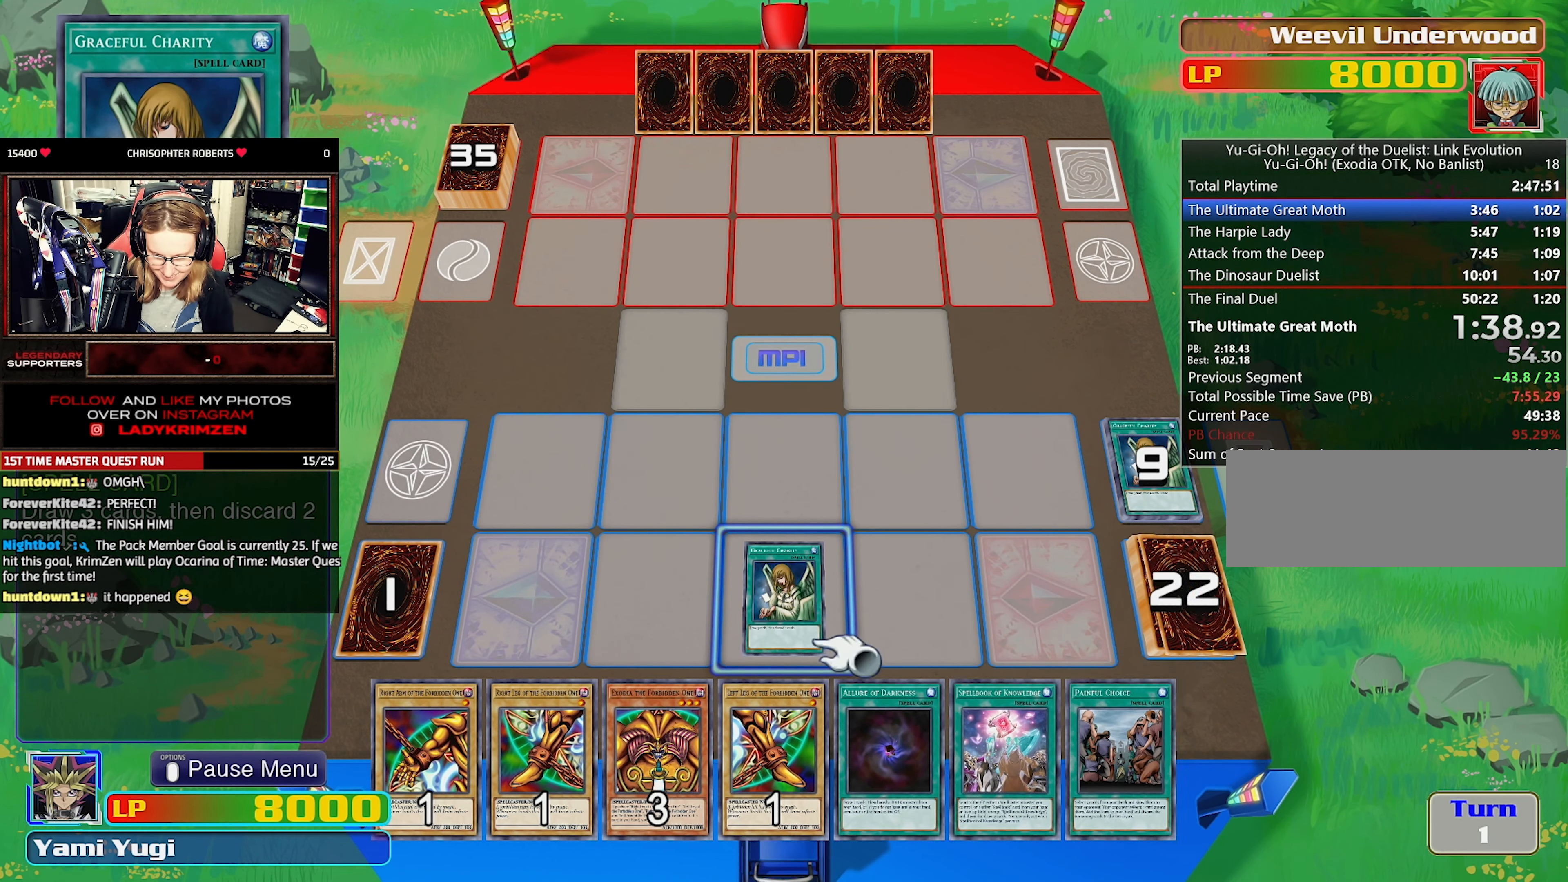
{"buttons": [], "events": []}
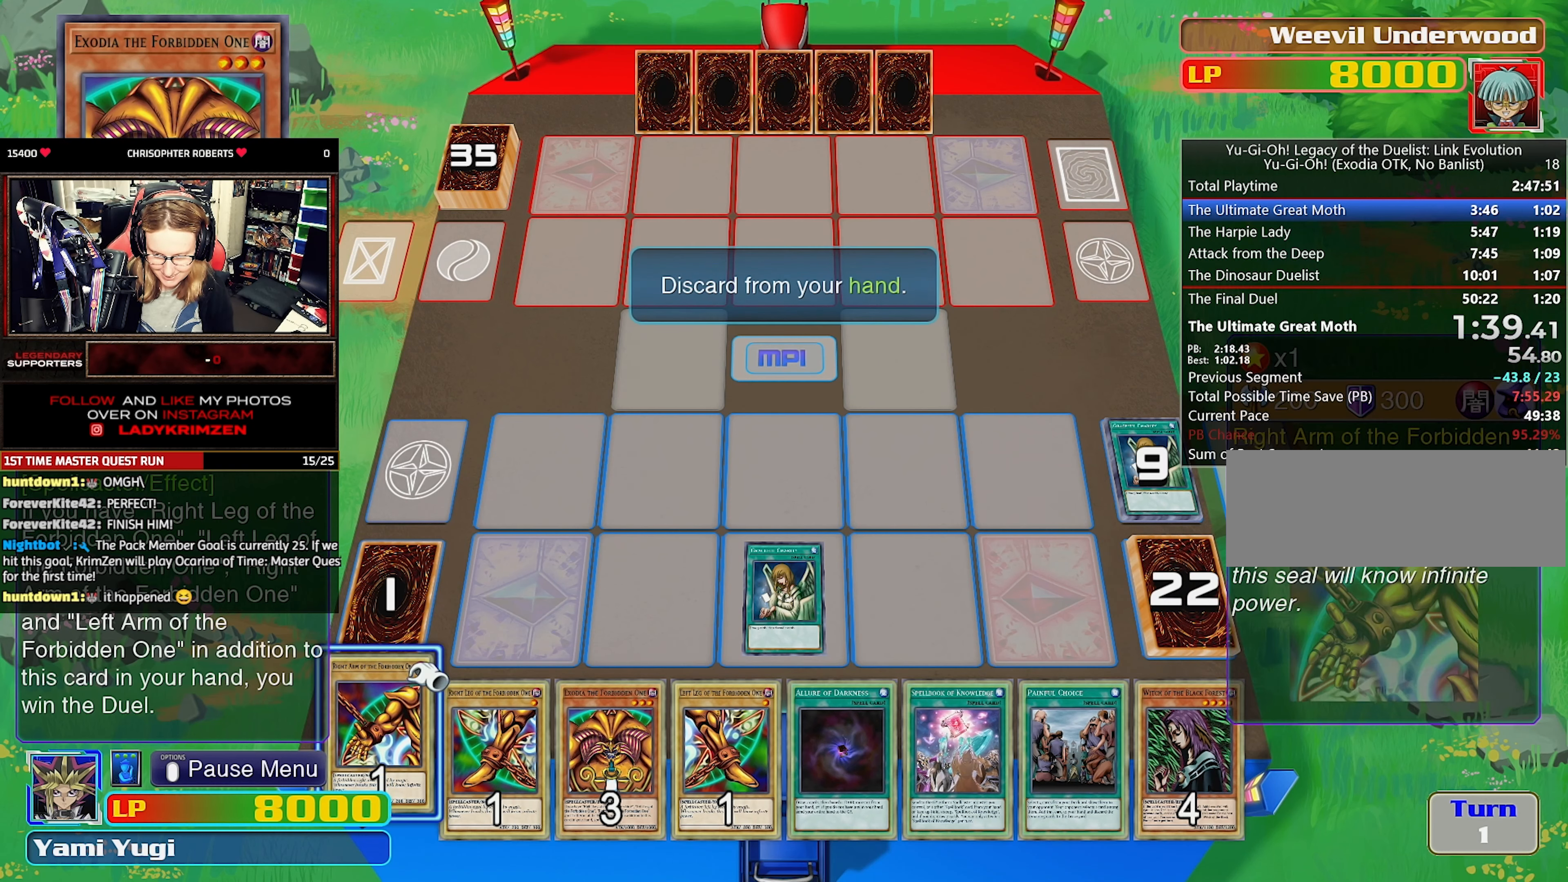
{"buttons": ["DPAD_RIGHT"], "events": [[50, "DPAD_RIGHT", "down"], [150, "DPAD_RIGHT", "up"], [200, "DPAD_RIGHT", "down"], [333, "DPAD_RIGHT", "up"], [383, "DPAD_RIGHT", "down"]]}
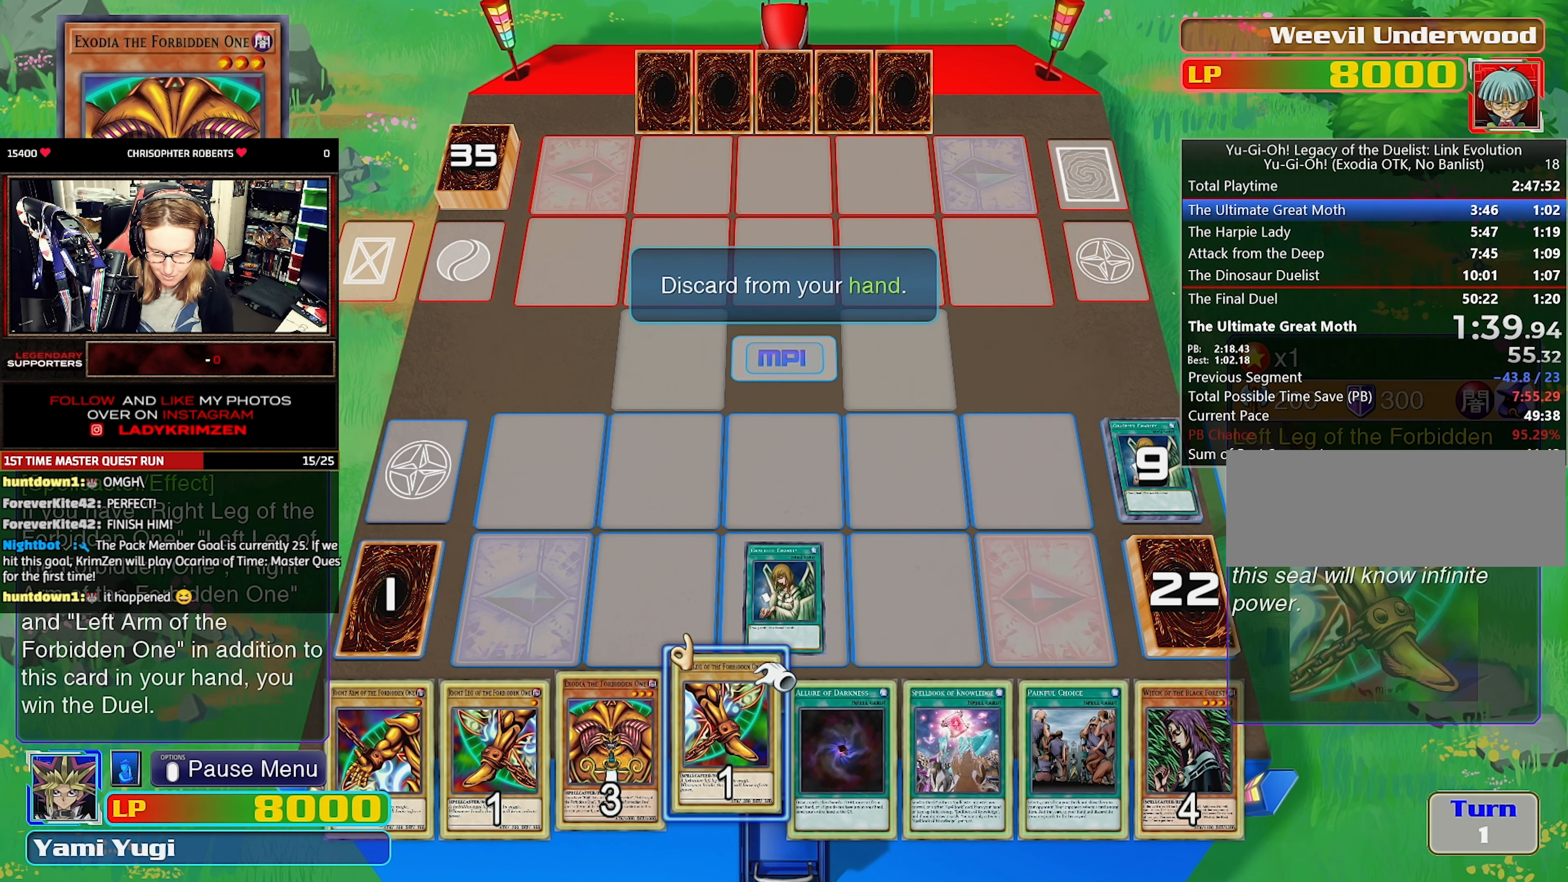
{"buttons": [], "events": [[17, "DPAD_RIGHT", "up"], [83, "DPAD_RIGHT", "down"], [200, "DPAD_RIGHT", "up"], [333, "DPAD_RIGHT", "down"], [450, "DPAD_RIGHT", "up"]]}
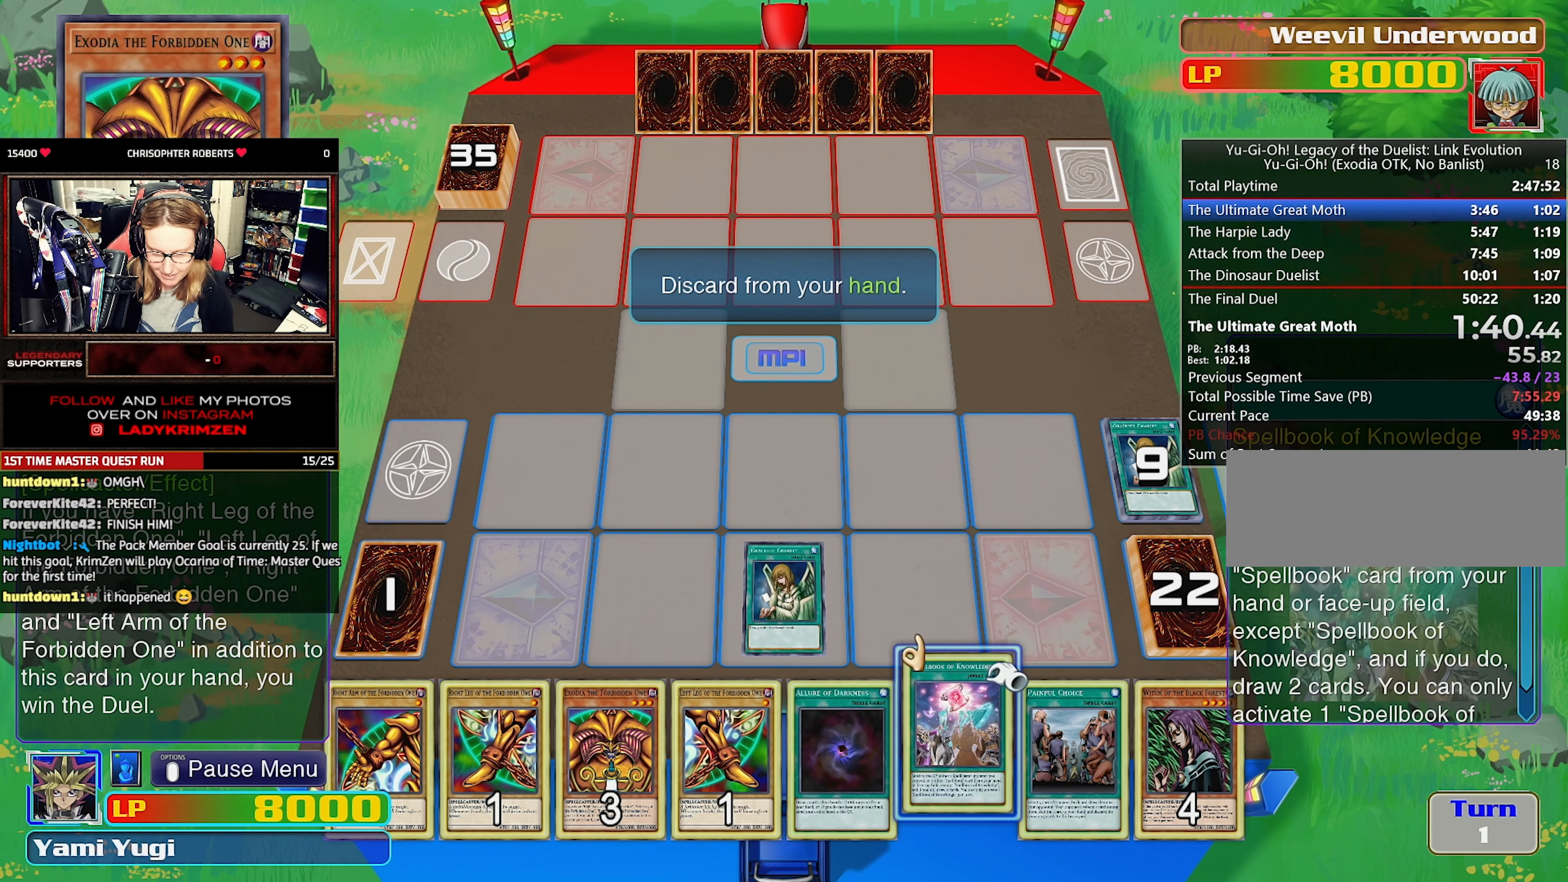
{"buttons": [], "events": [[367, "DPAD_RIGHT", "down"], [450, "DPAD_RIGHT", "up"]]}
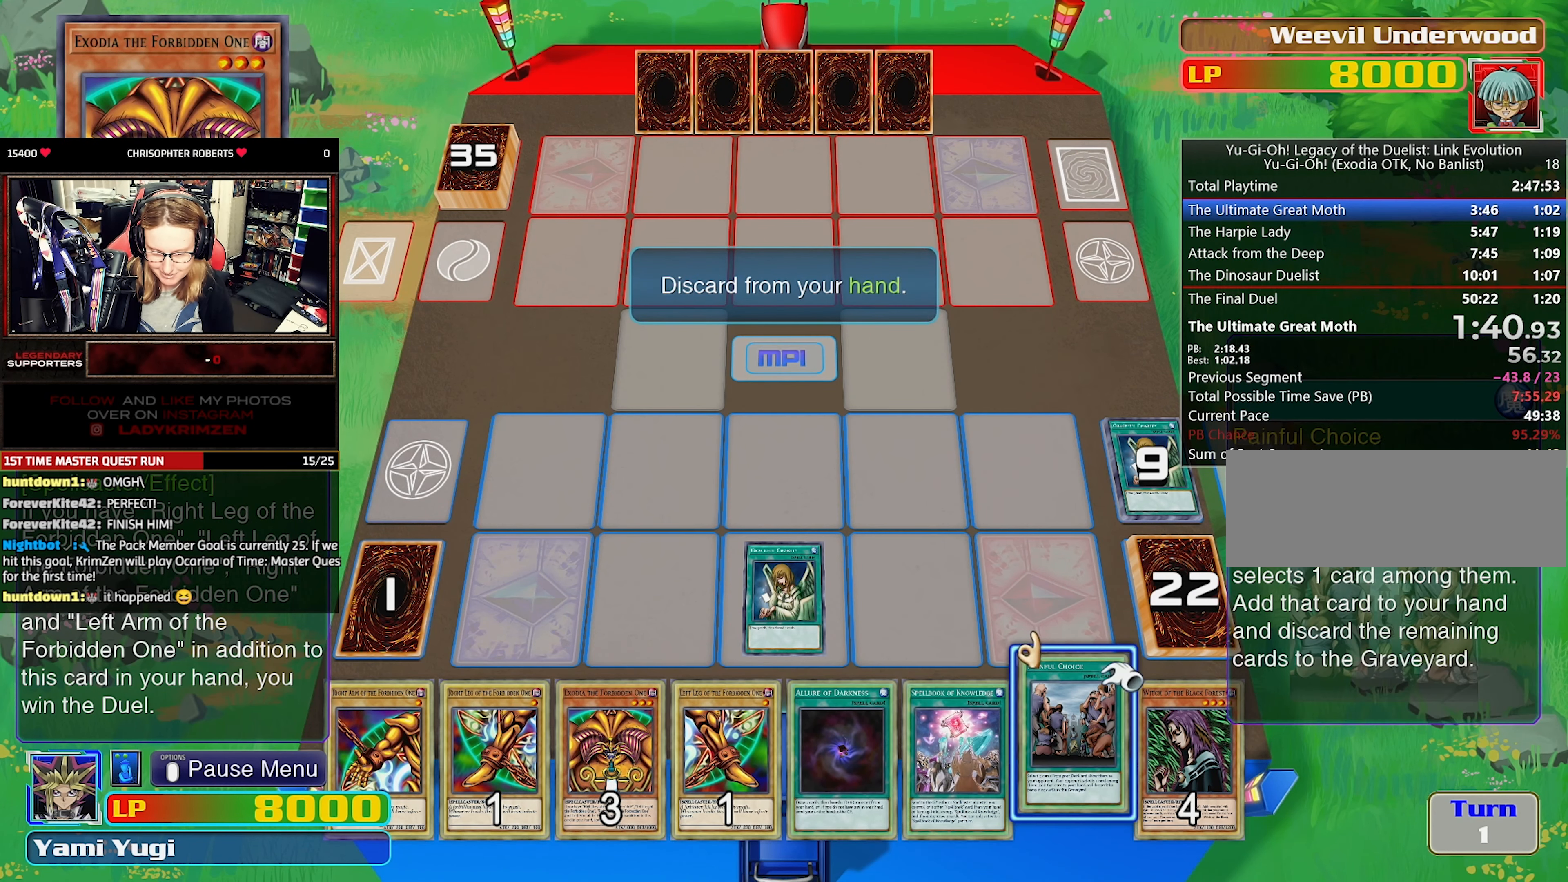
{"buttons": [], "events": [[33, "CROSS", "down"], [133, "CROSS", "up"]]}
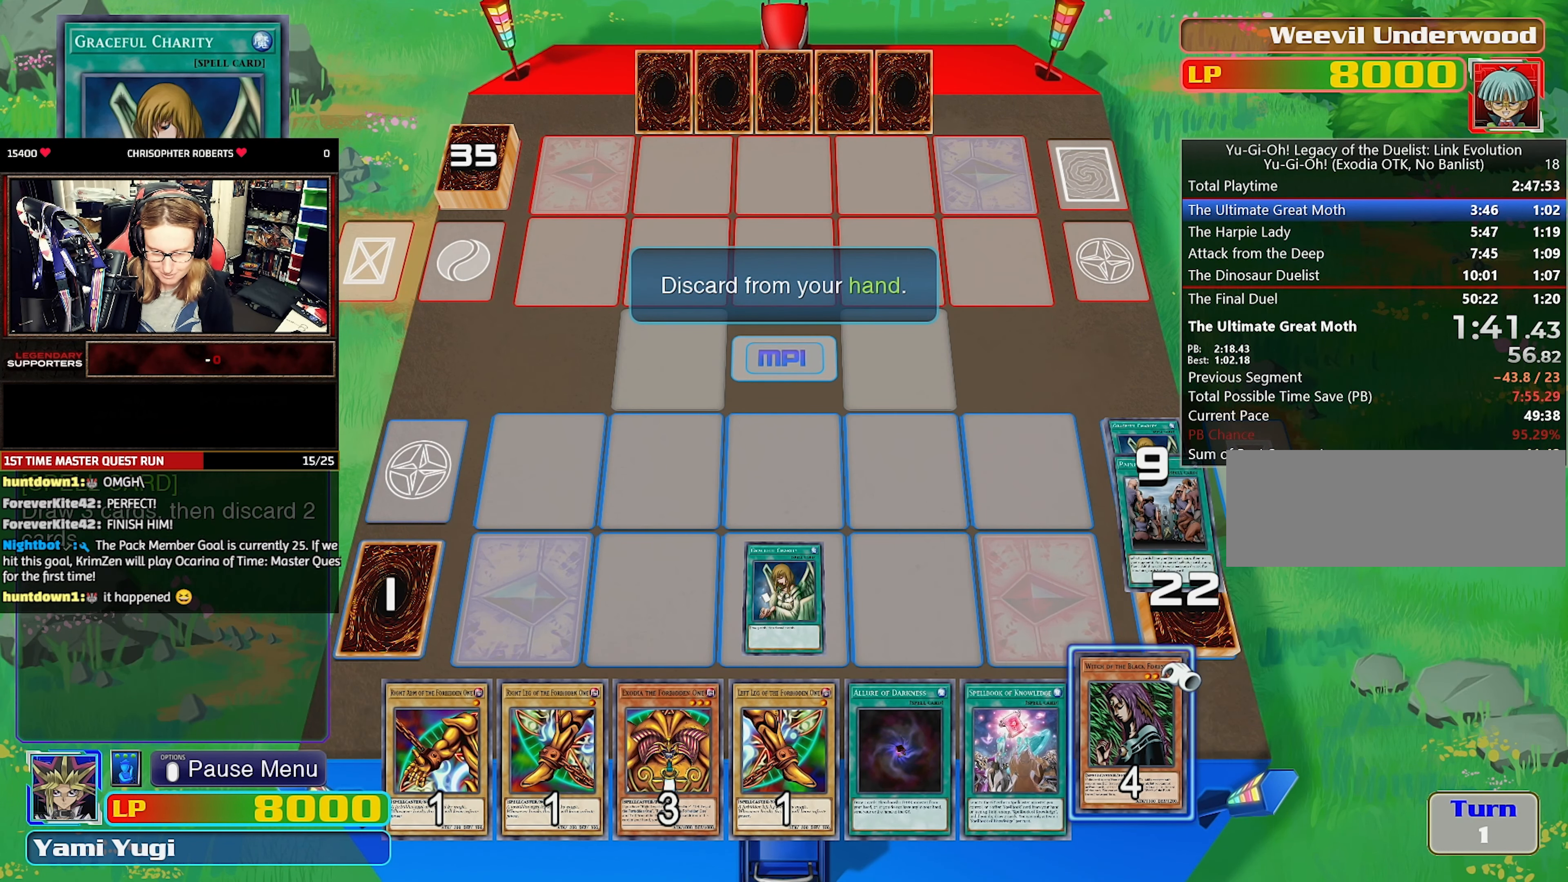
{"buttons": ["DPAD_RIGHT"], "events": [[117, "DPAD_RIGHT", "down"], [200, "DPAD_RIGHT", "up"], [283, "DPAD_RIGHT", "down"], [367, "DPAD_RIGHT", "up"], [433, "DPAD_RIGHT", "down"]]}
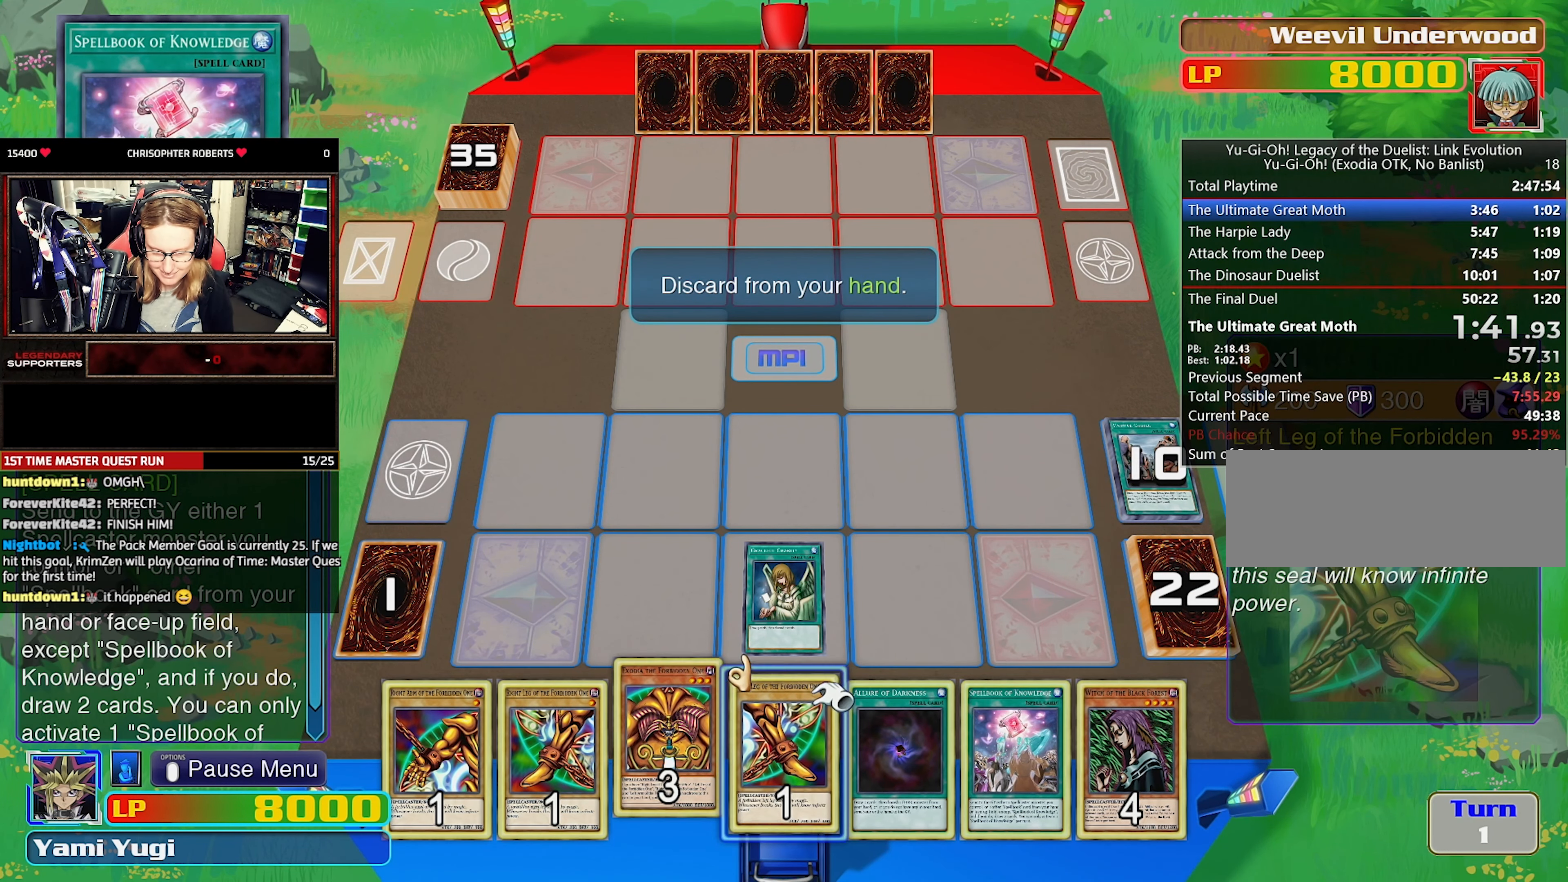
{"buttons": [], "events": [[33, "DPAD_RIGHT", "up"], [100, "DPAD_RIGHT", "down"], [217, "DPAD_RIGHT", "up"], [267, "CROSS", "down"], [350, "CROSS", "up"]]}